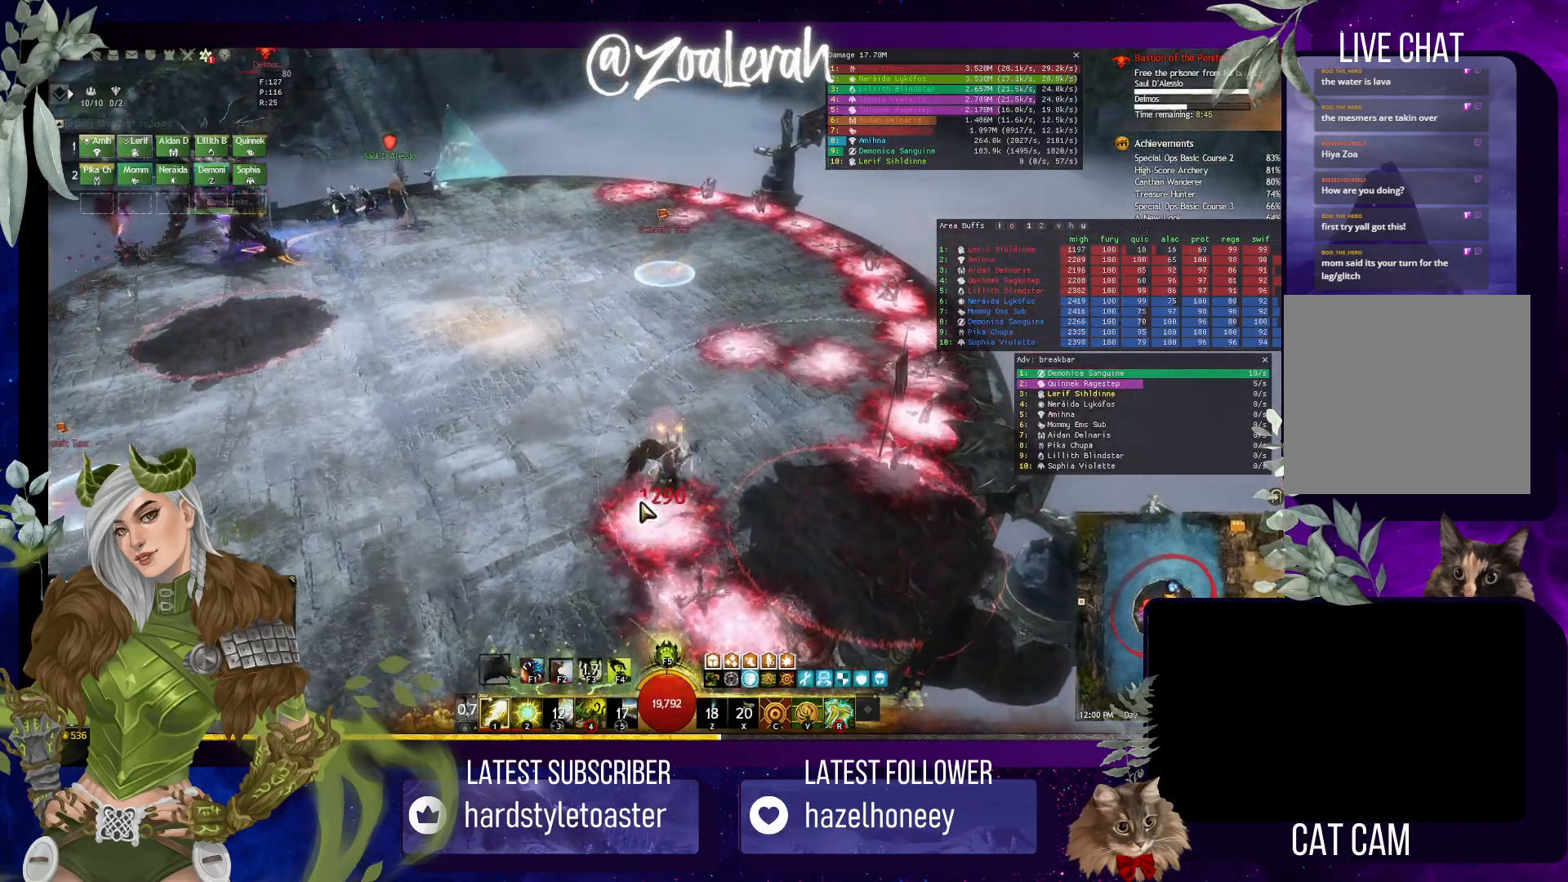
Gameplay with keyboard; each line is a JSON object with the keys held at the frame after it. "events" lists presses ("down") and releases ("up") of "1", "2", "3", "4", "5", "a", "alt", "b", "c", "caps_lock", "ctrl", "d", "e", "f", "g", "q", "r", "s", "shift", "space", "t", "tab", "tilde", "v", "w", "x" and "z" between this image and that frame as [ms after this image, input, new state], when the widget could be followed in between. No other keys are recorded. Mouse input is not recorded.
{"keys": [], "events": [[100, "w", "up"], [167, "e", "up"]]}
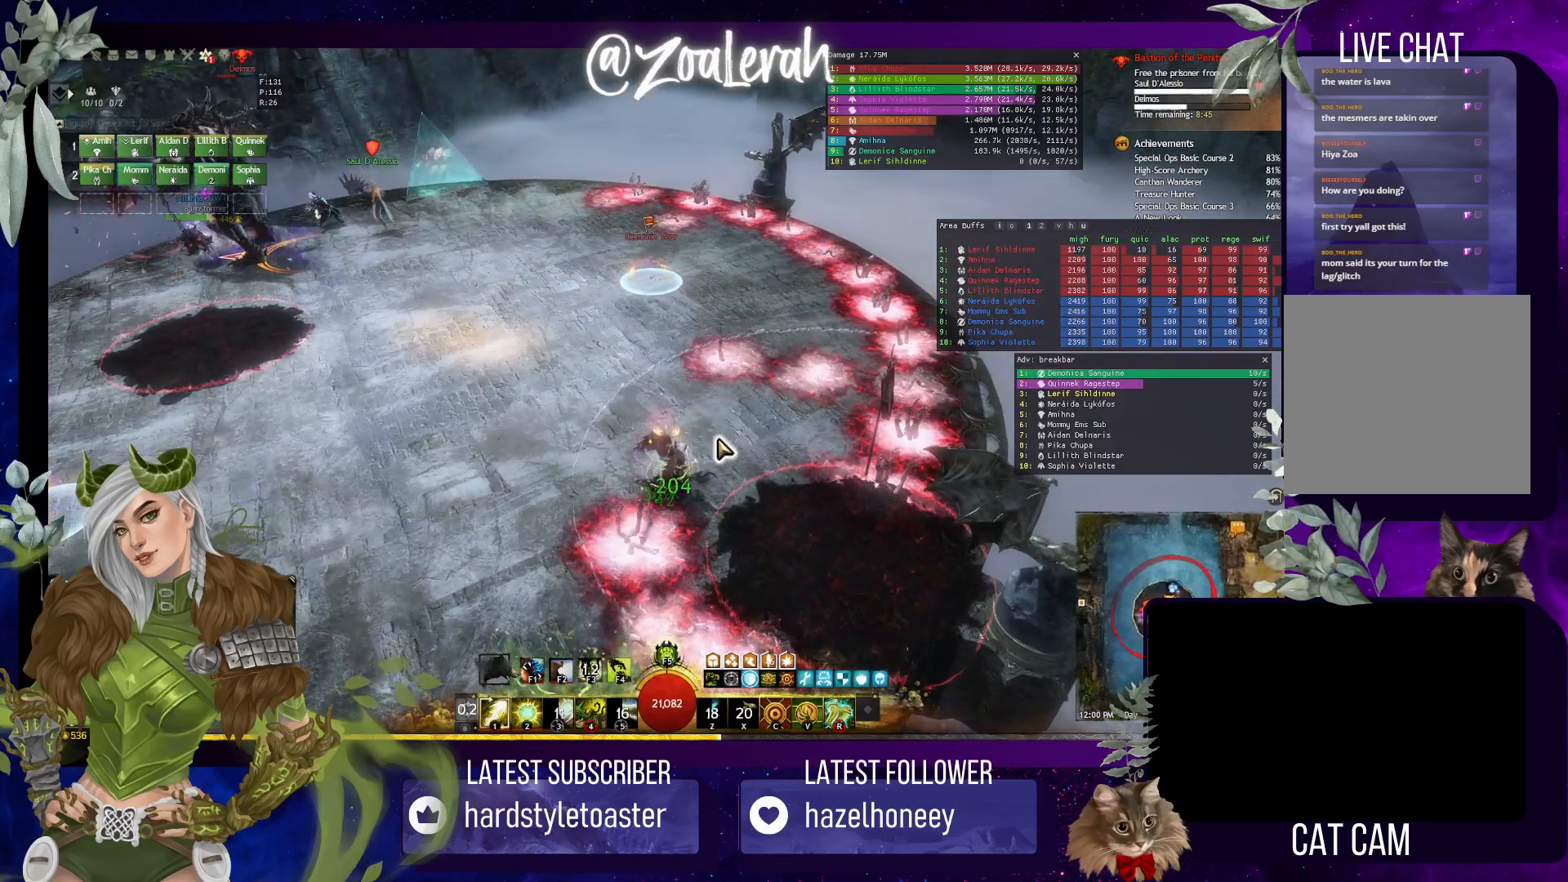
{"keys": ["w"], "events": [[334, "w", "down"]]}
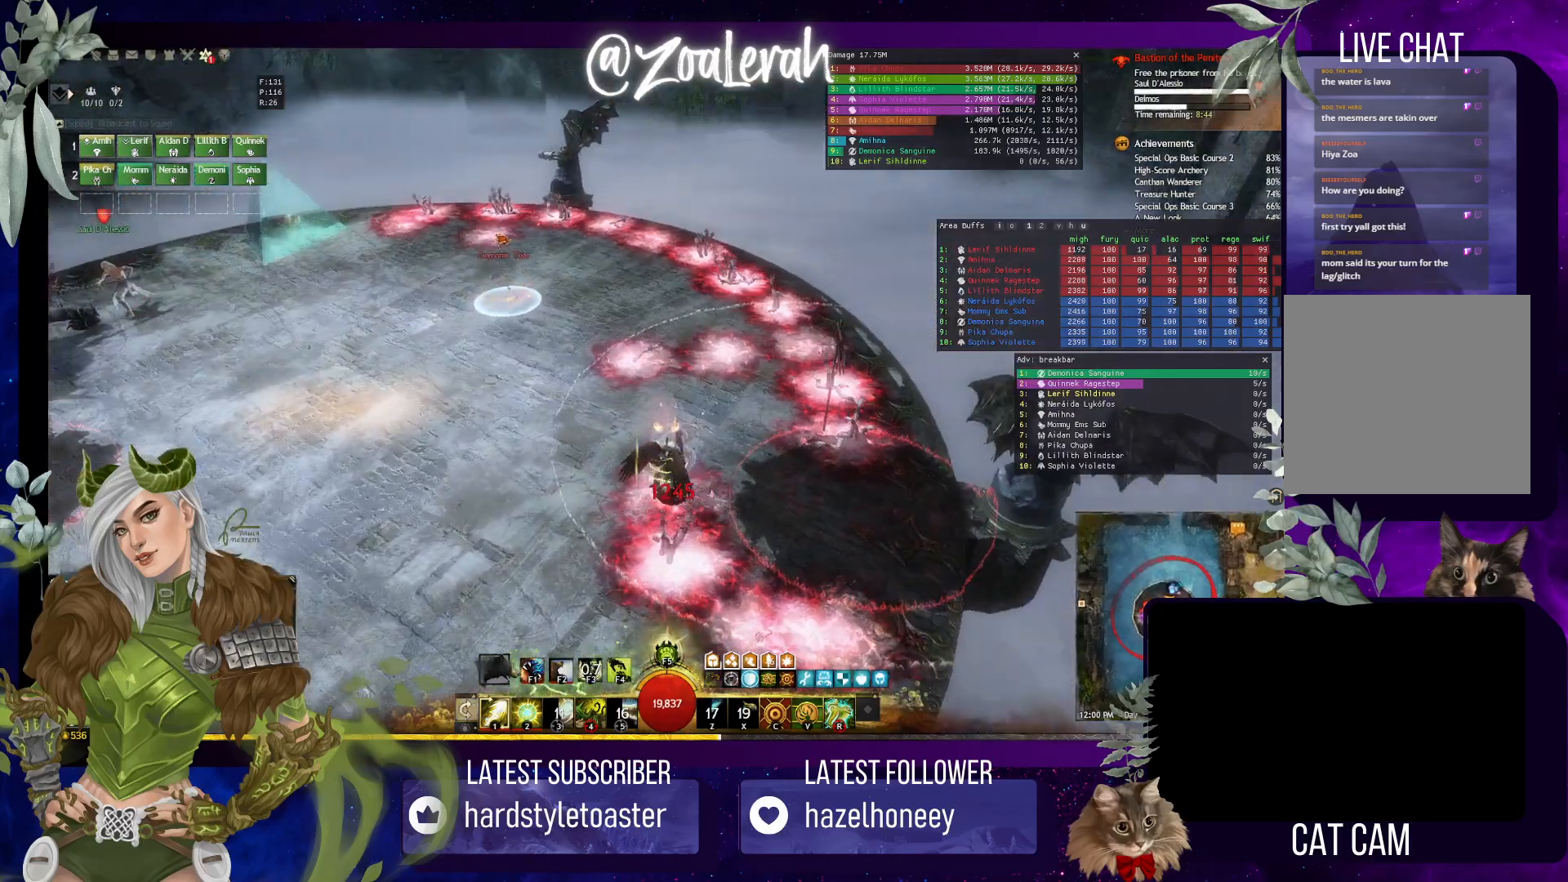
{"keys": [], "events": [[84, "w", "up"]]}
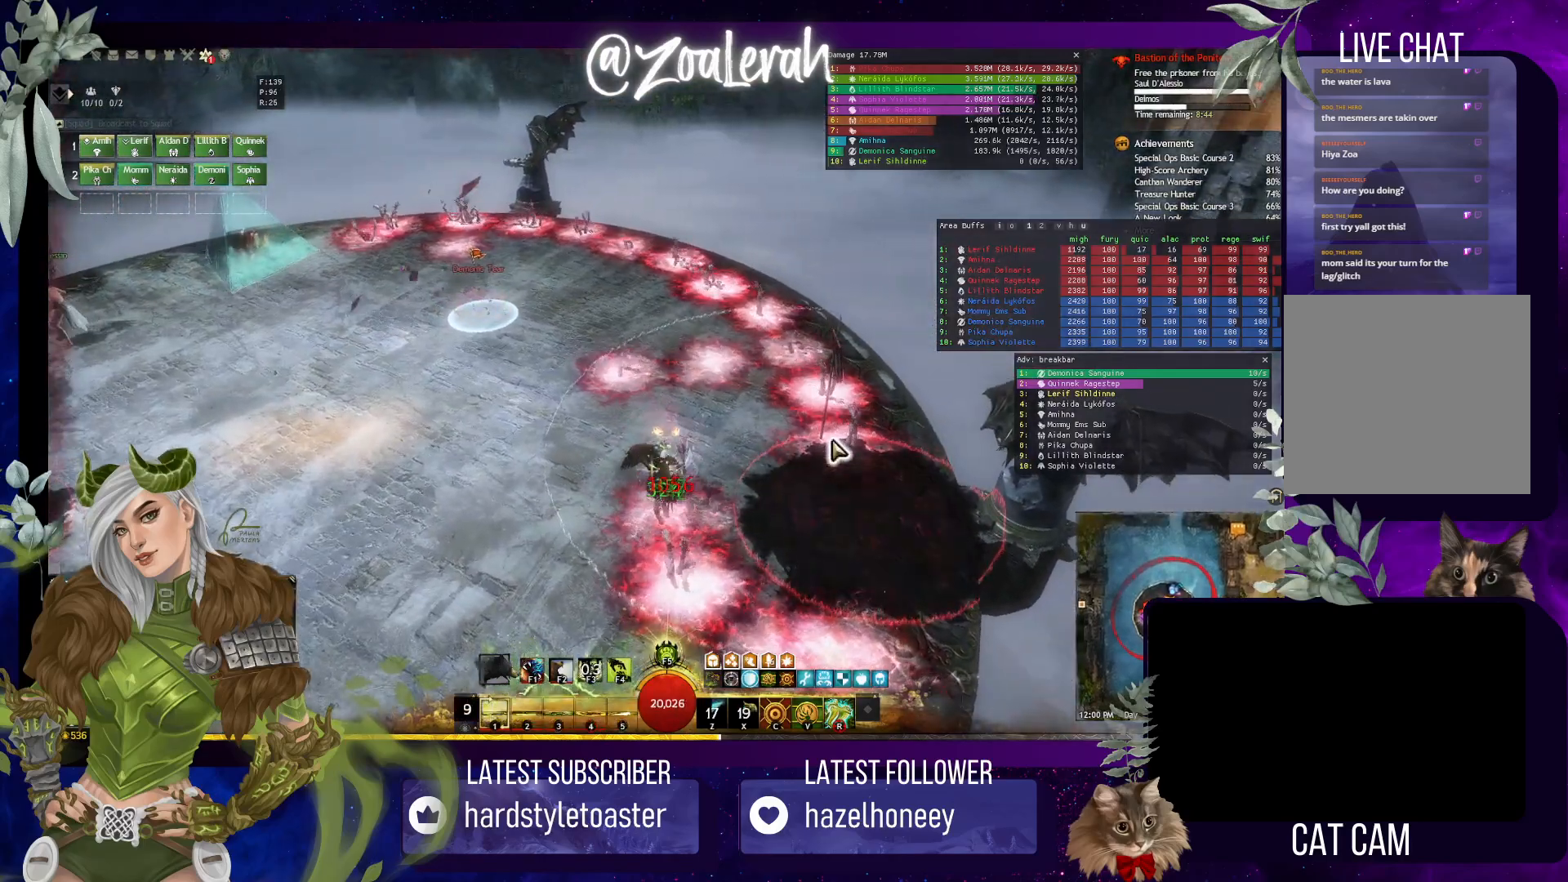
{"keys": ["5"], "events": [[17, "w", "down"], [117, "e", "down"], [250, "e", "up"], [250, "w", "up"], [400, "5", "down"]]}
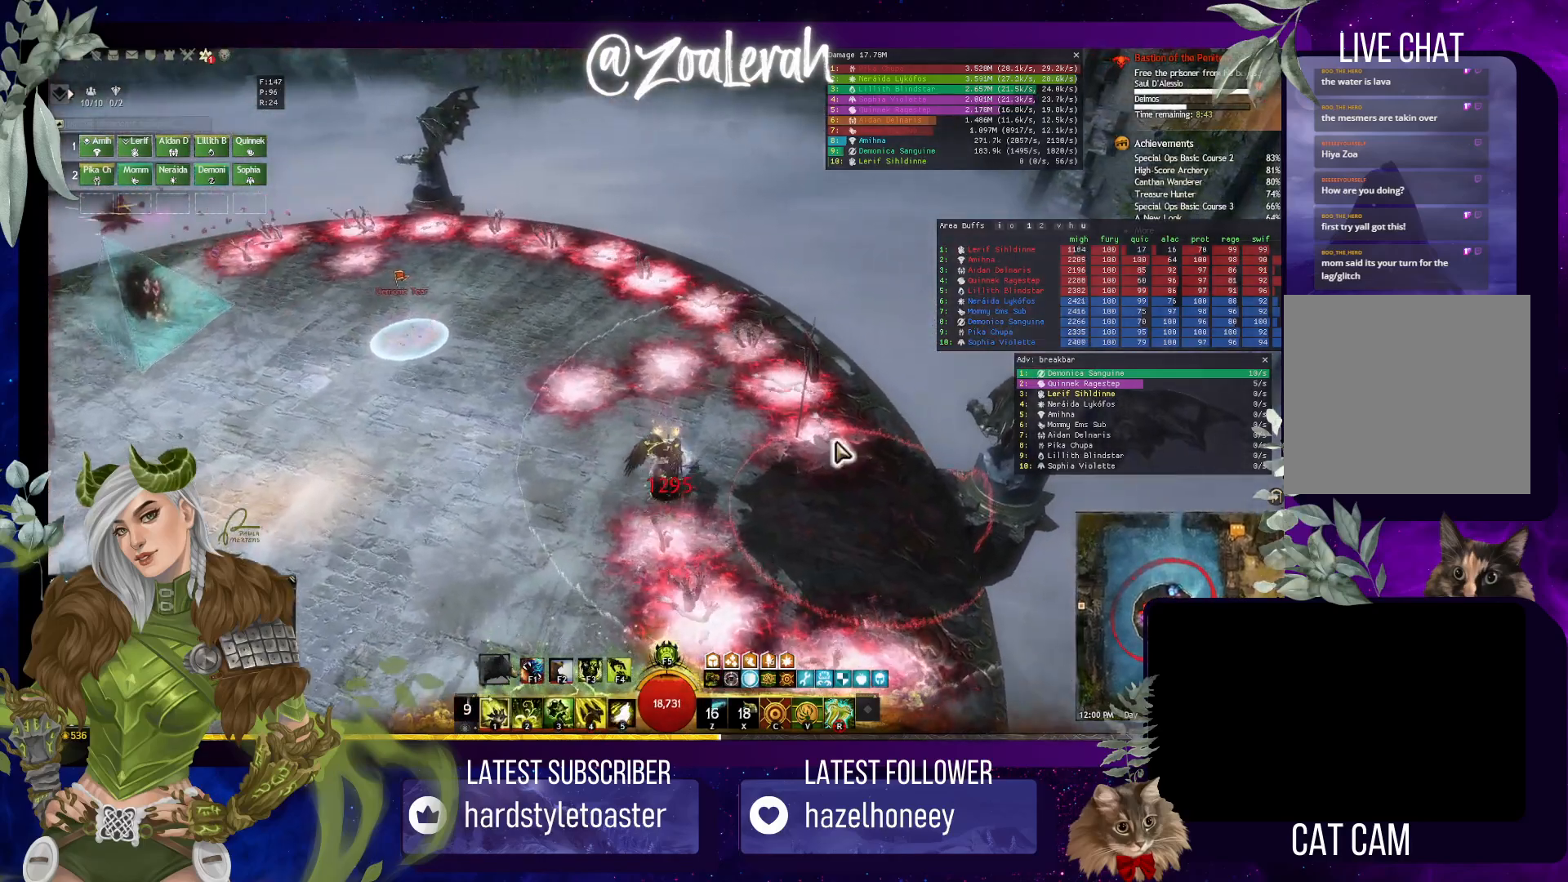
{"keys": ["w"], "events": [[17, "5", "up"], [334, "w", "down"]]}
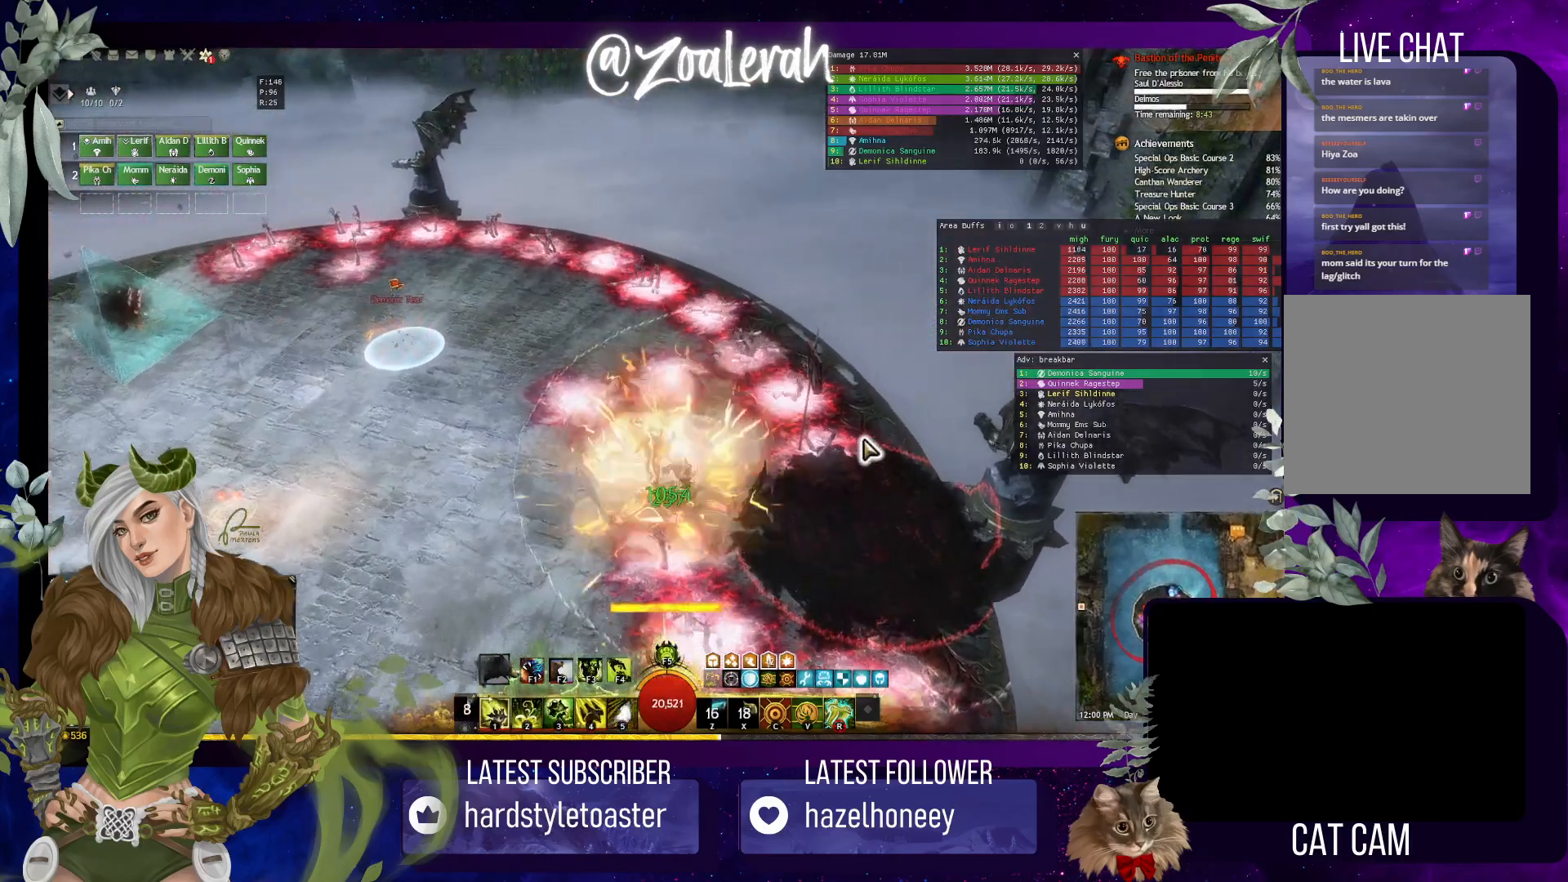
{"keys": [], "events": [[17, "e", "down"], [184, "w", "up"], [350, "e", "up"]]}
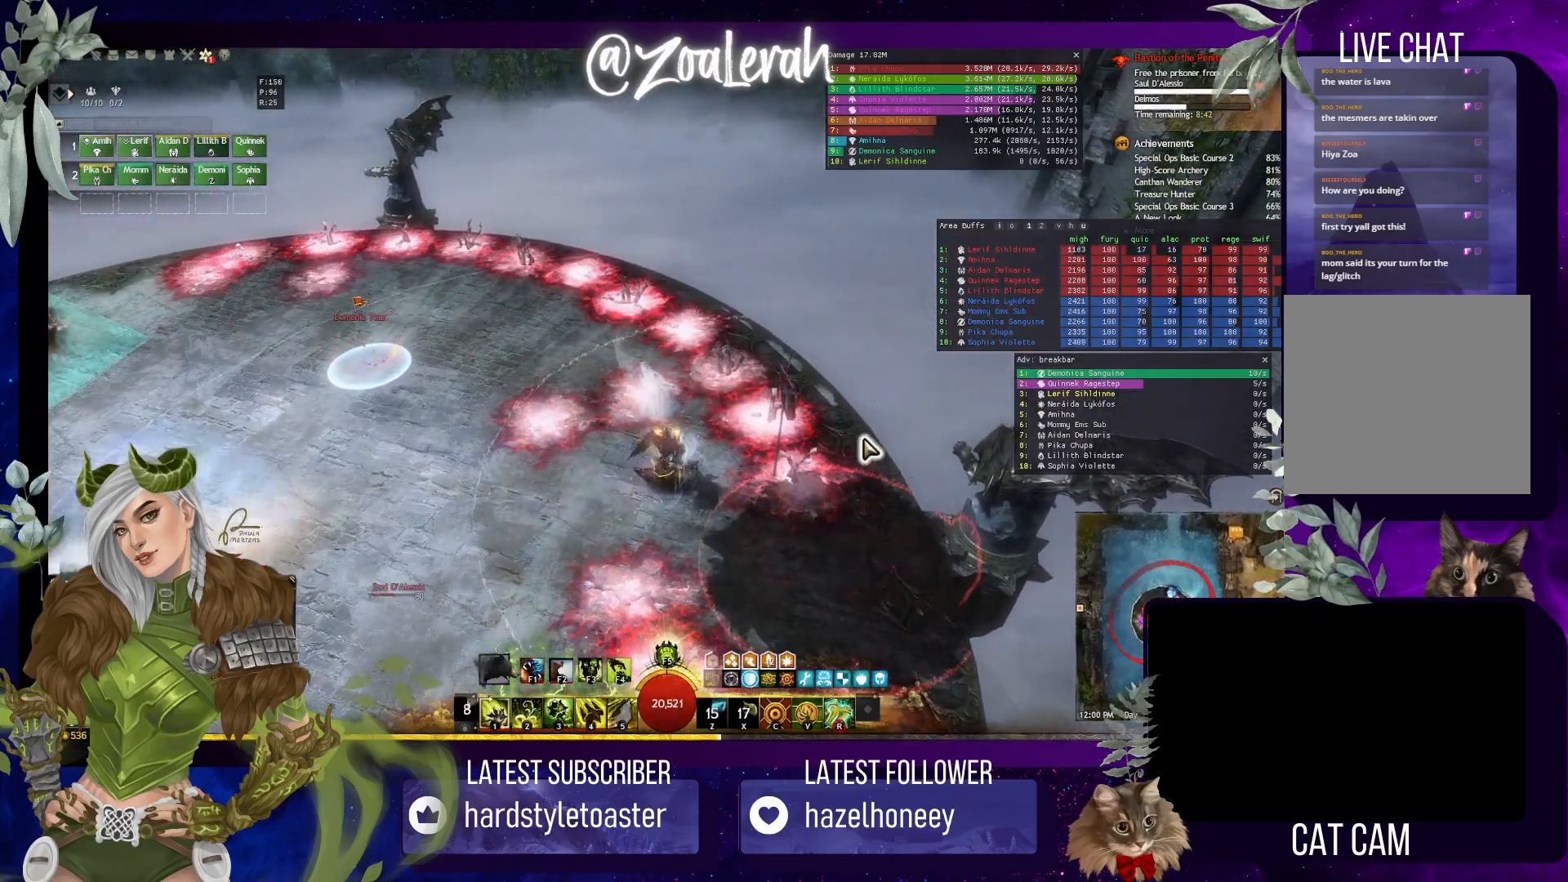
{"keys": ["w"], "events": [[400, "w", "down"]]}
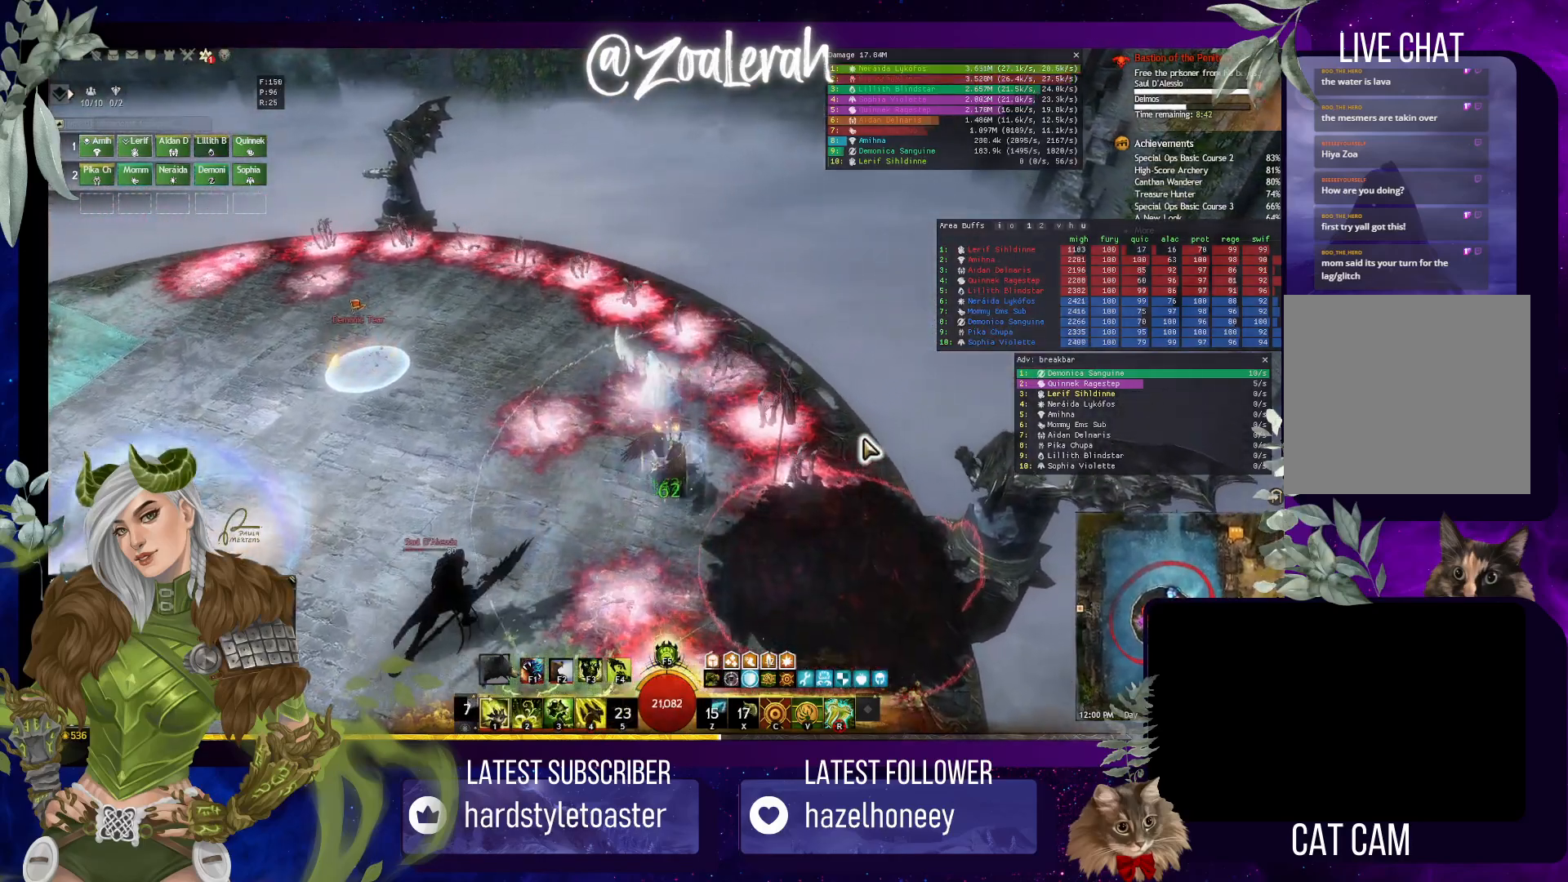
{"keys": [], "events": [[134, "e", "down"], [184, "w", "up"], [200, "e", "up"]]}
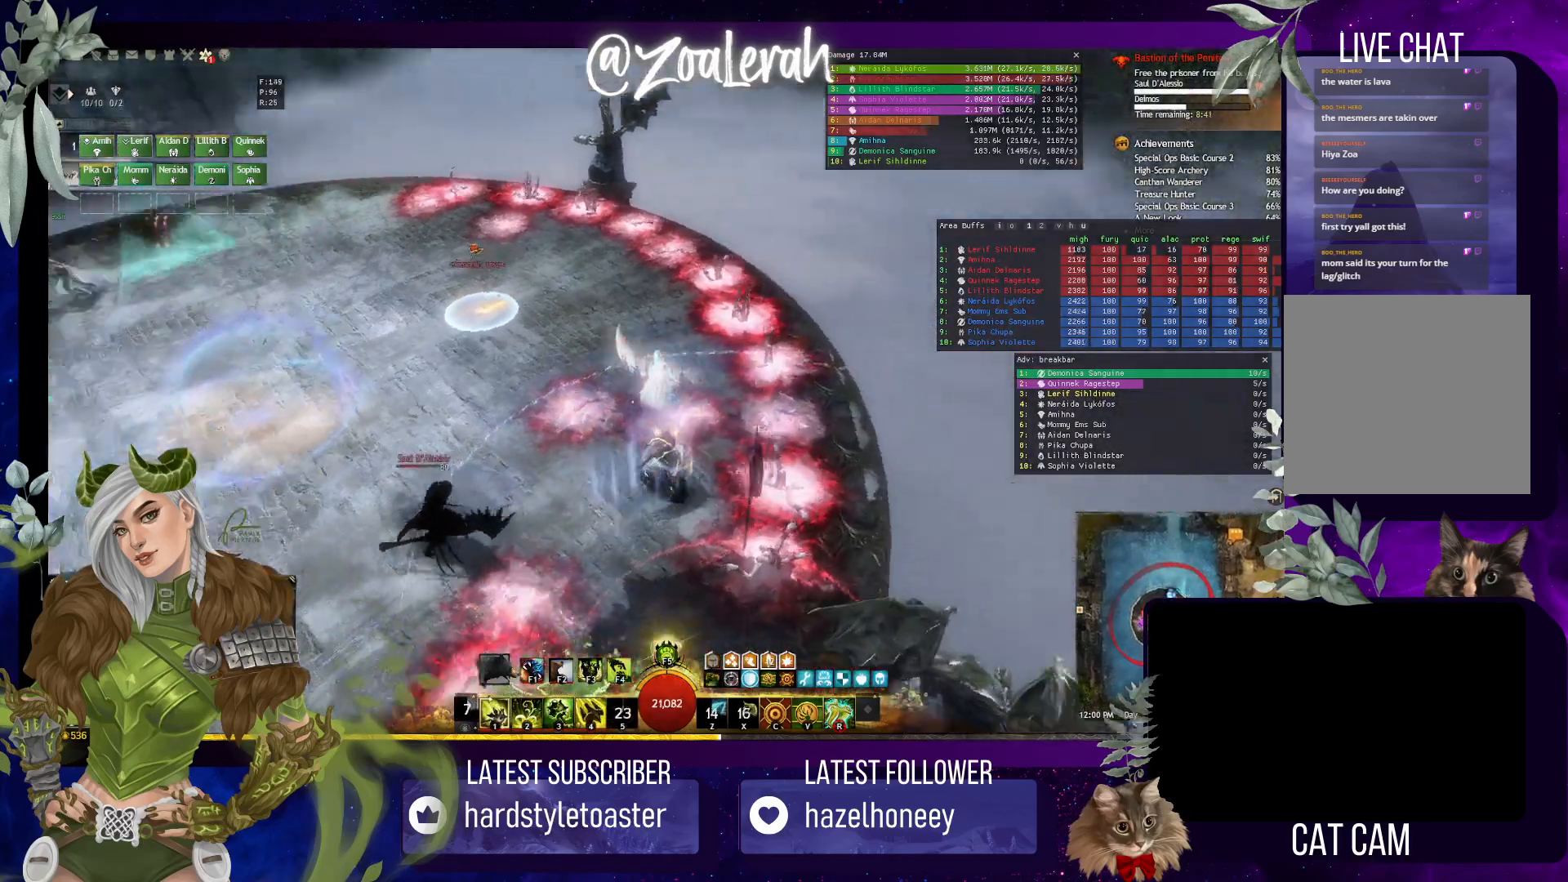
{"keys": ["w"], "events": [[450, "w", "down"]]}
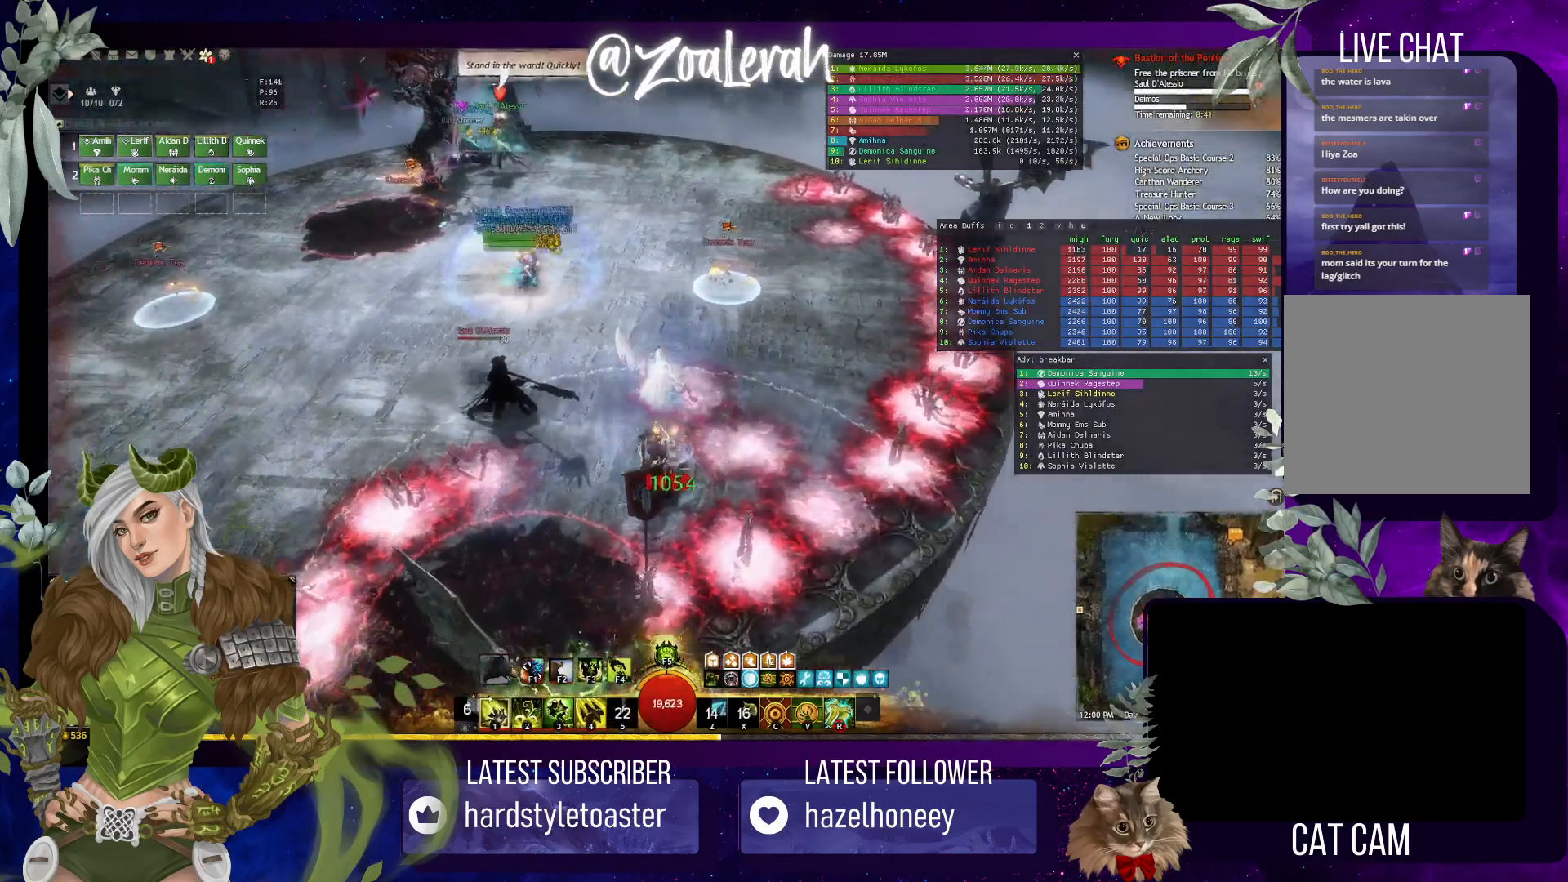
{"keys": [], "events": [[84, "w", "up"]]}
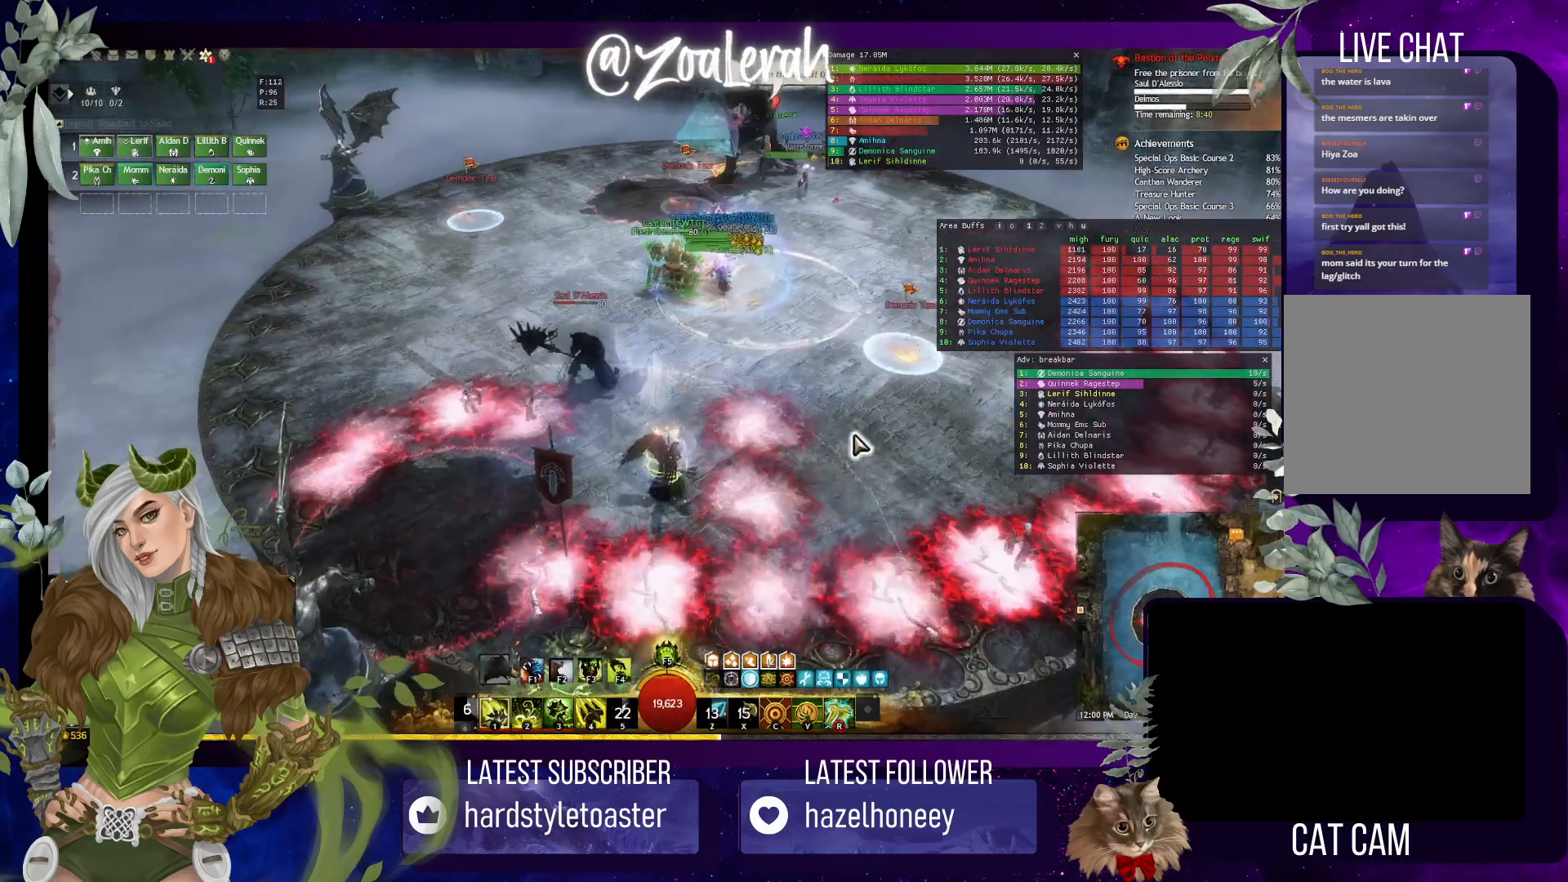
{"keys": ["e"], "events": [[317, "e", "down"]]}
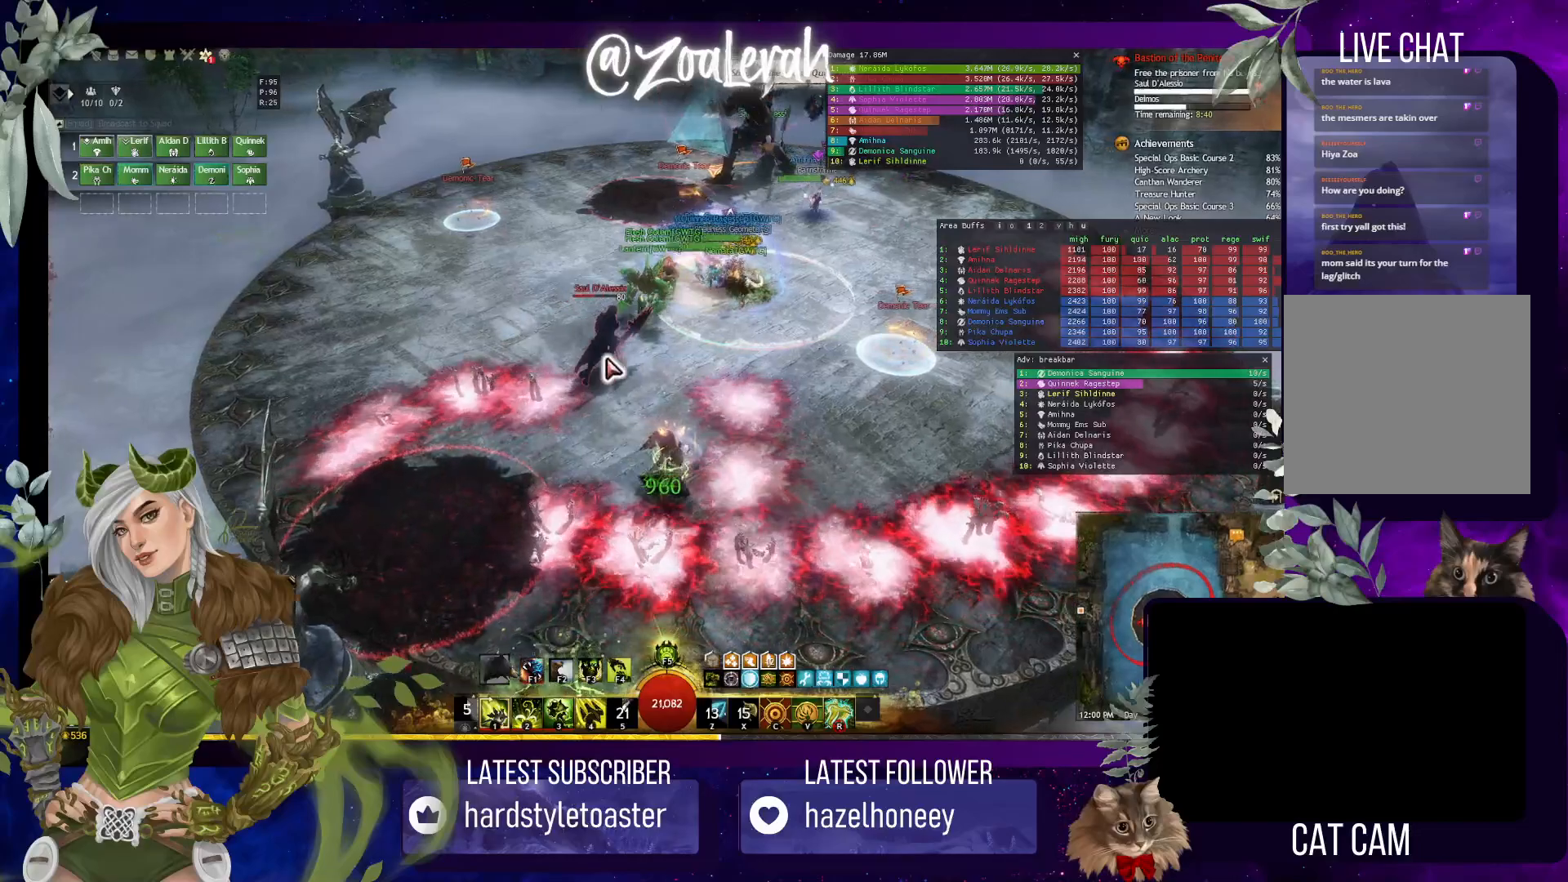
{"keys": [], "events": [[34, "e", "up"], [317, "s", "down"], [384, "s", "up"]]}
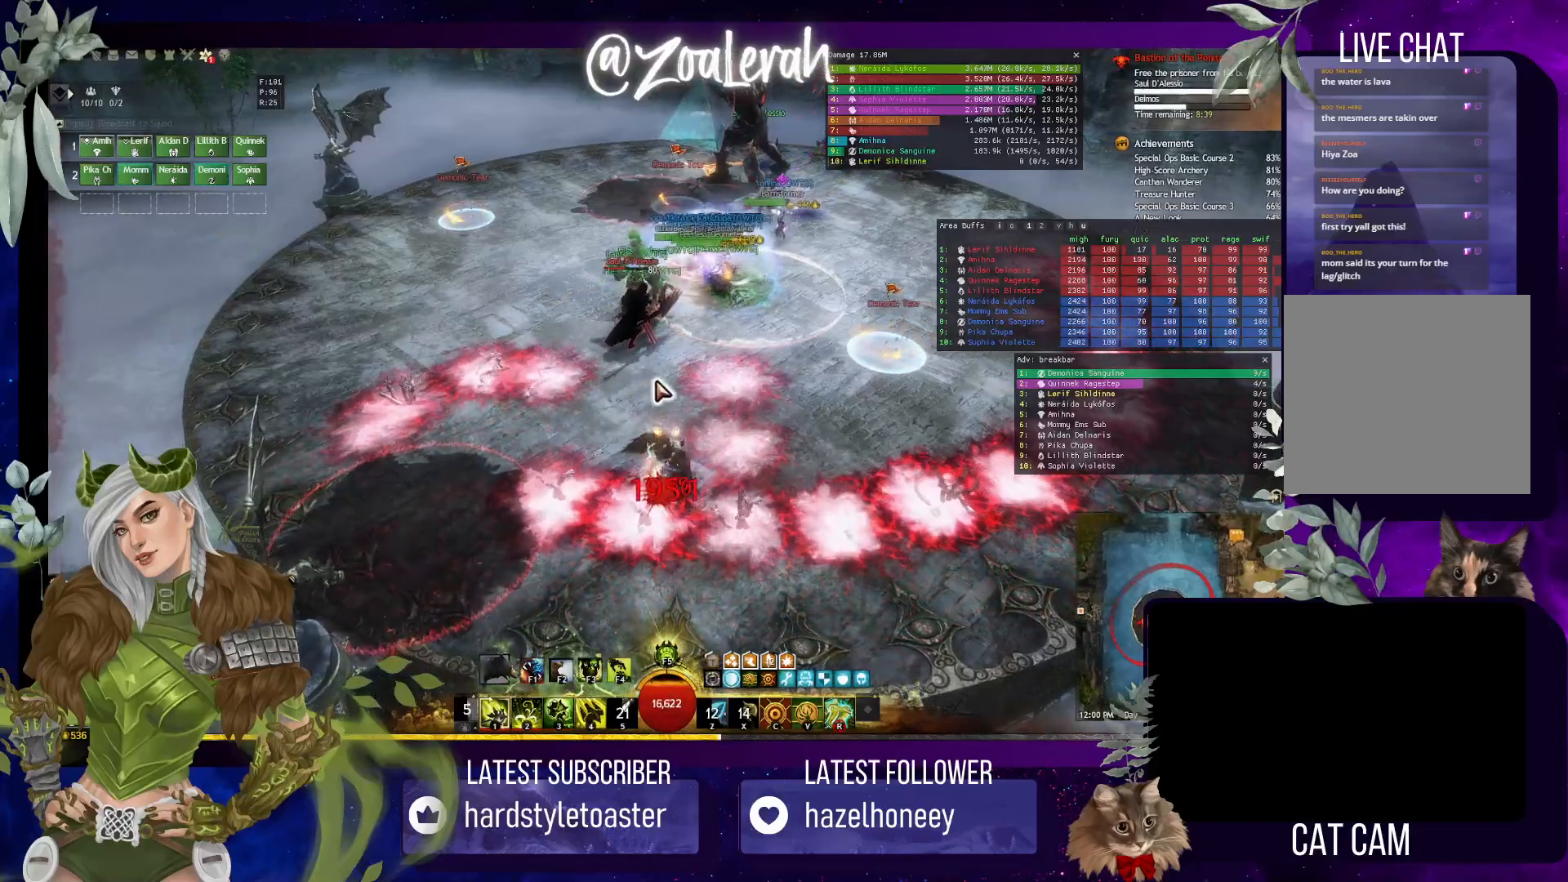
{"keys": ["w"], "events": [[84, "s", "down"], [167, "s", "up"], [384, "w", "down"]]}
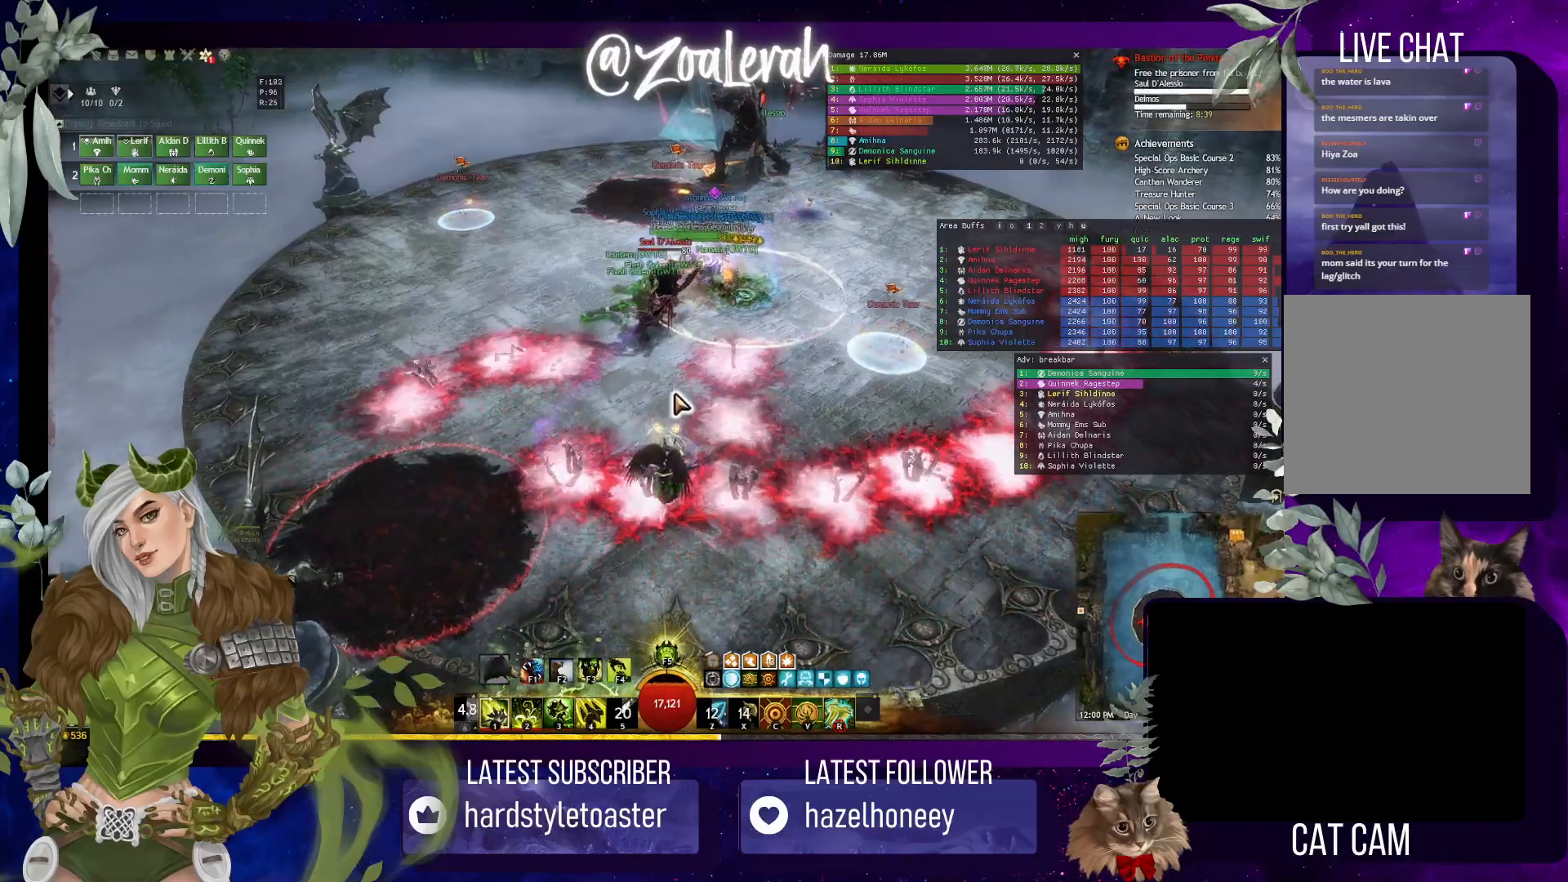
{"keys": ["q", "w"], "events": [[50, "w", "up"], [234, "q", "down"], [450, "w", "down"]]}
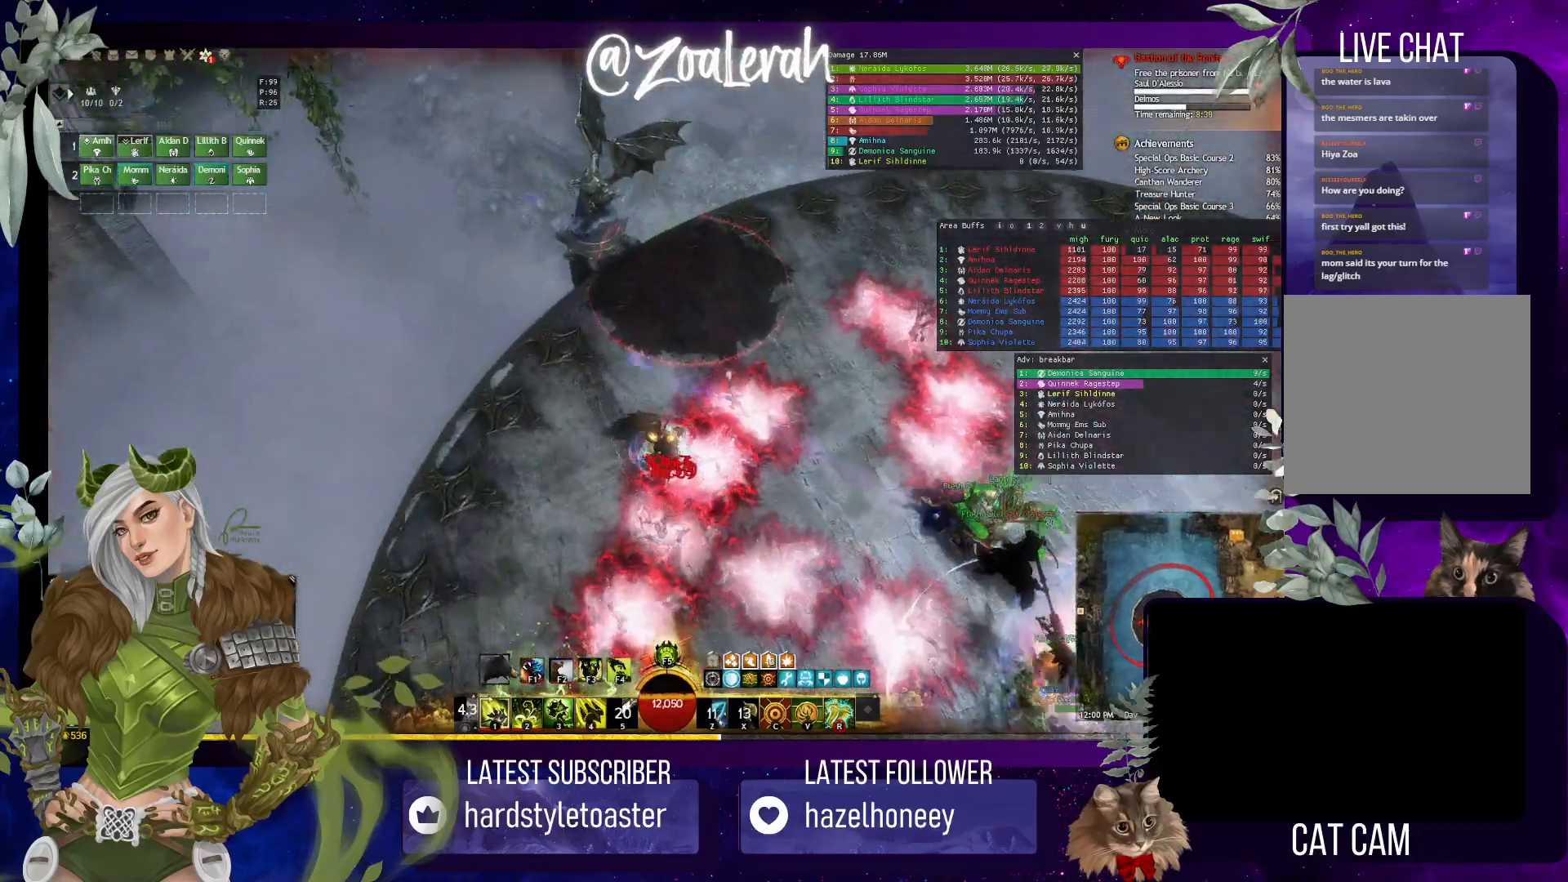
{"keys": ["q", "w"], "events": []}
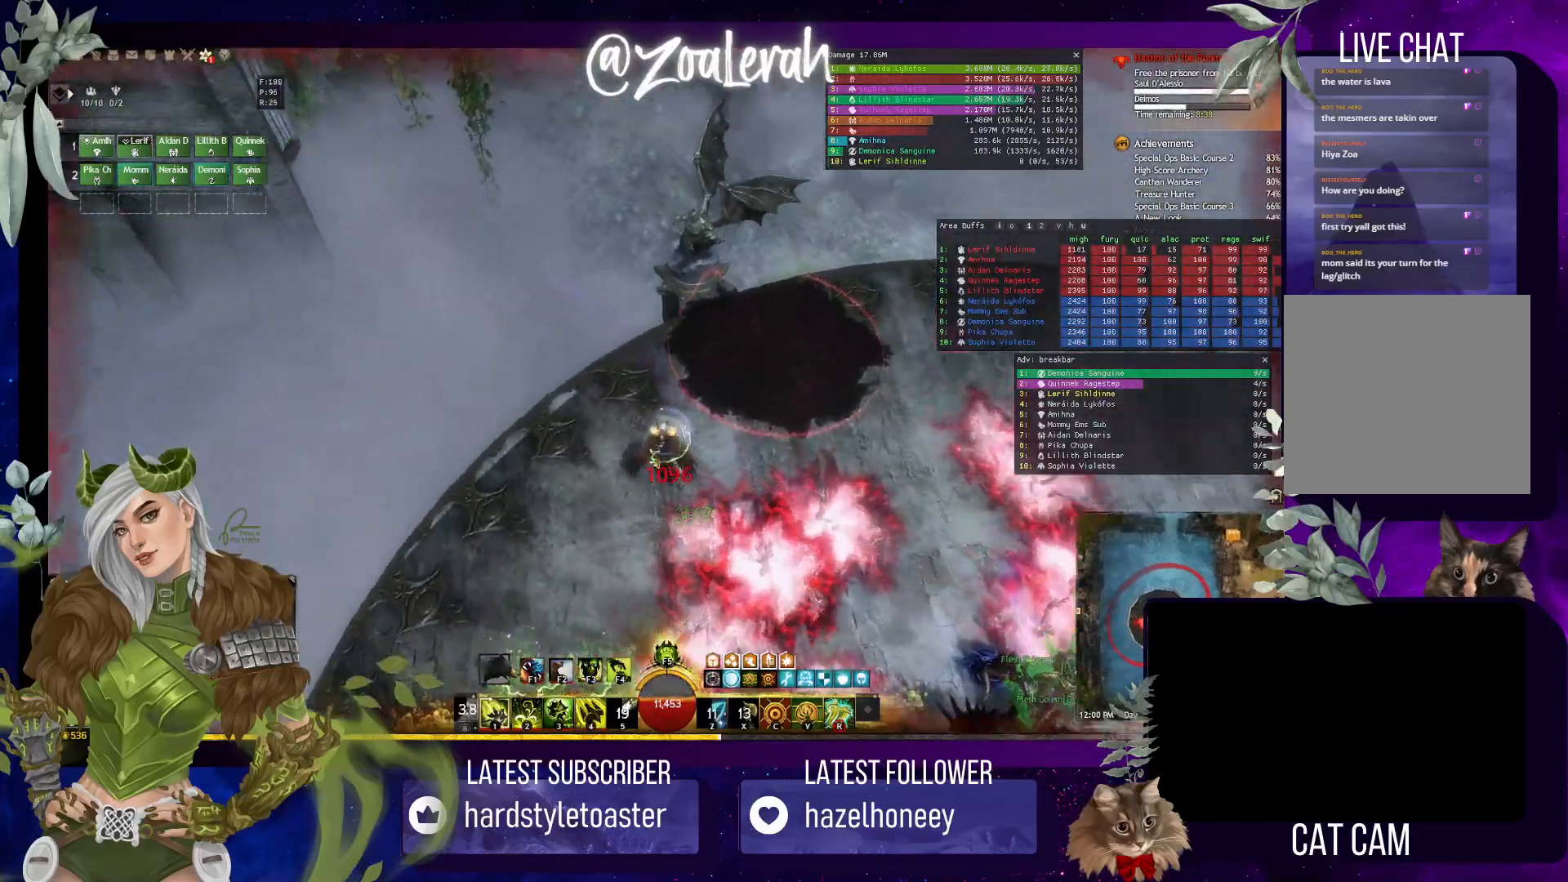
{"keys": ["q"], "events": [[117, "w", "up"]]}
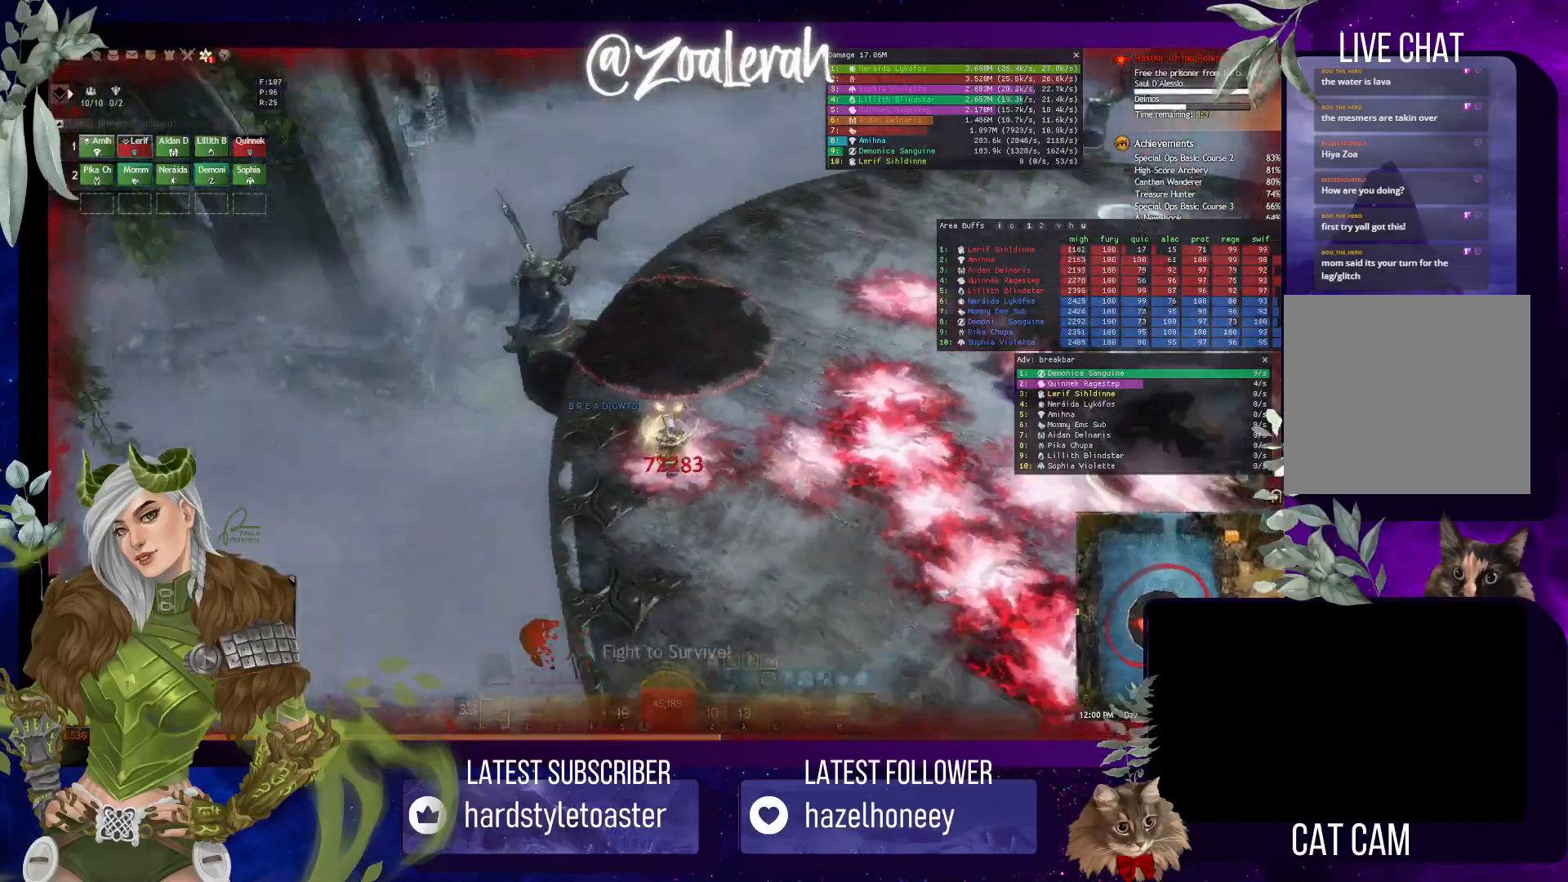
{"keys": [], "events": [[234, "q", "up"]]}
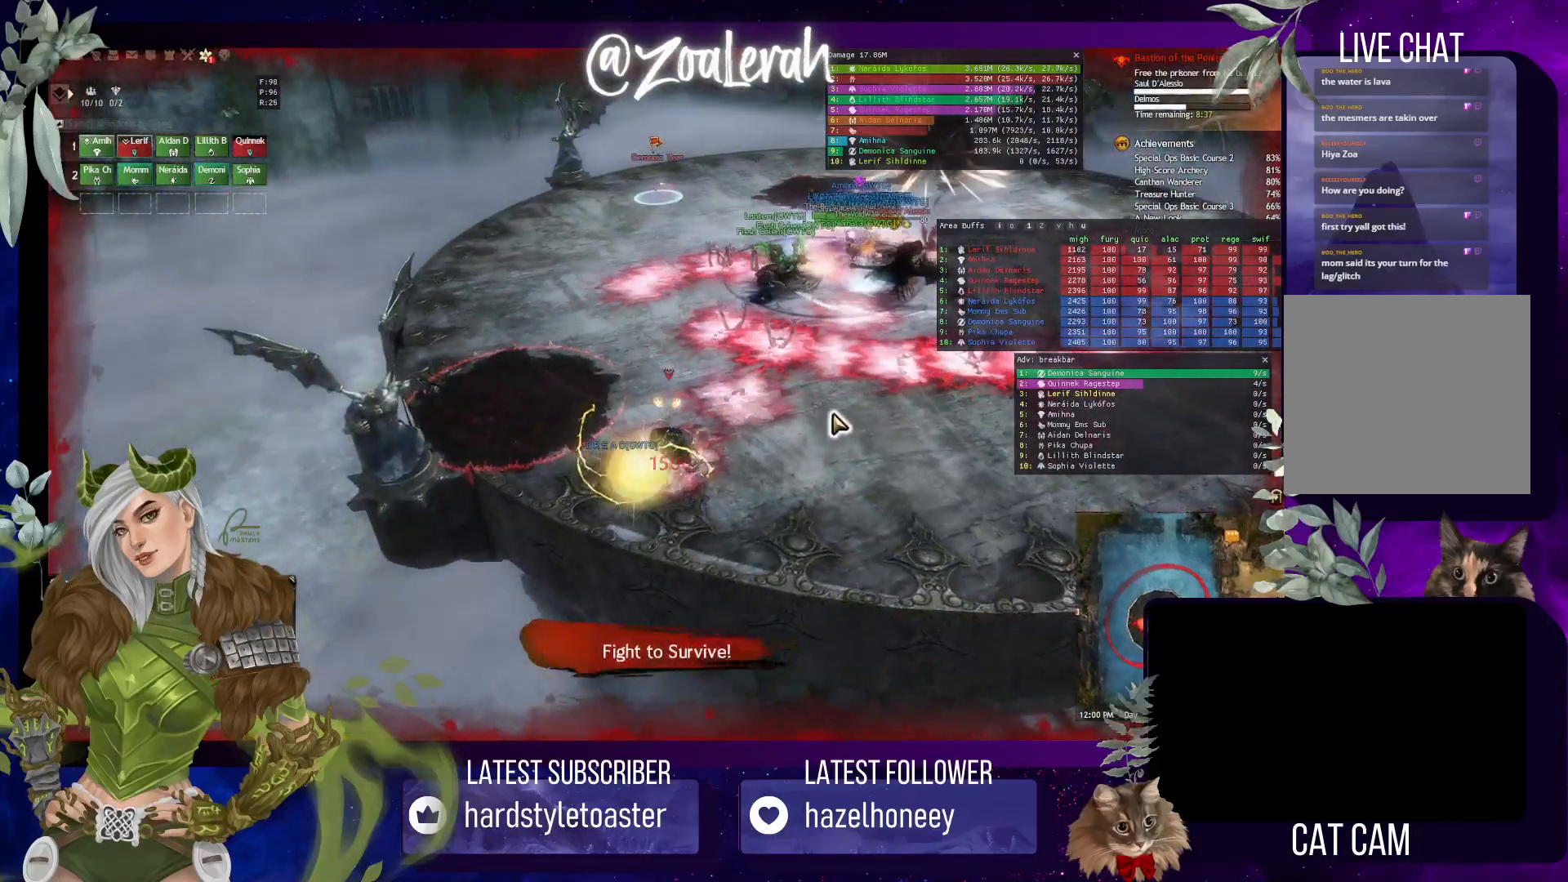
{"keys": [], "events": []}
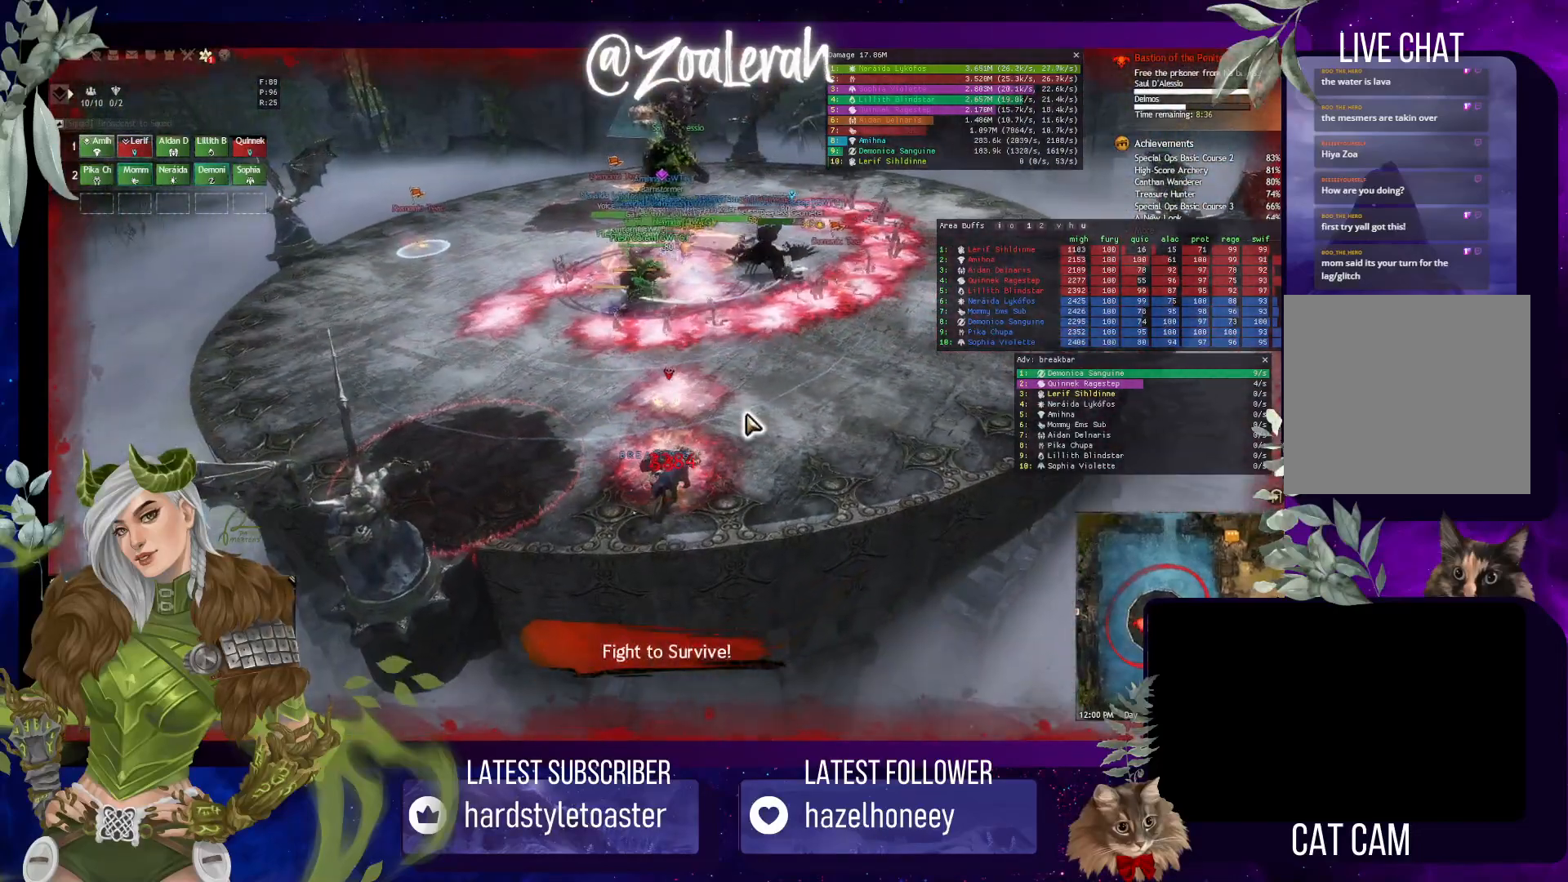
{"keys": ["1"], "events": [[117, "e", "down"], [384, "e", "up"], [500, "1", "down"]]}
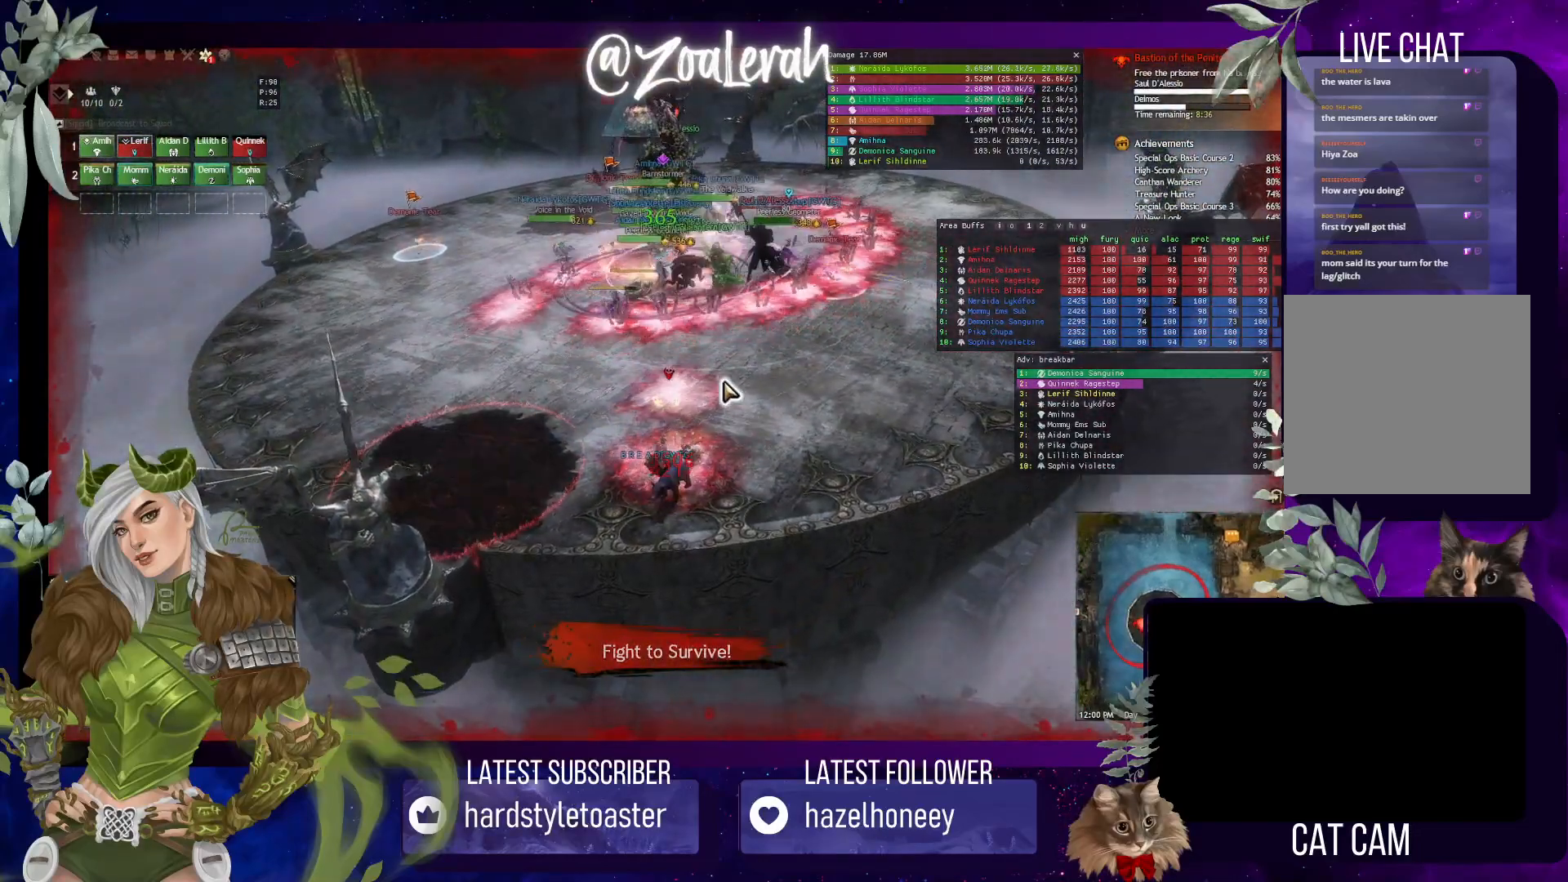
{"keys": ["1"], "events": [[117, "1", "up"], [200, "1", "down"], [334, "1", "up"], [400, "1", "down"]]}
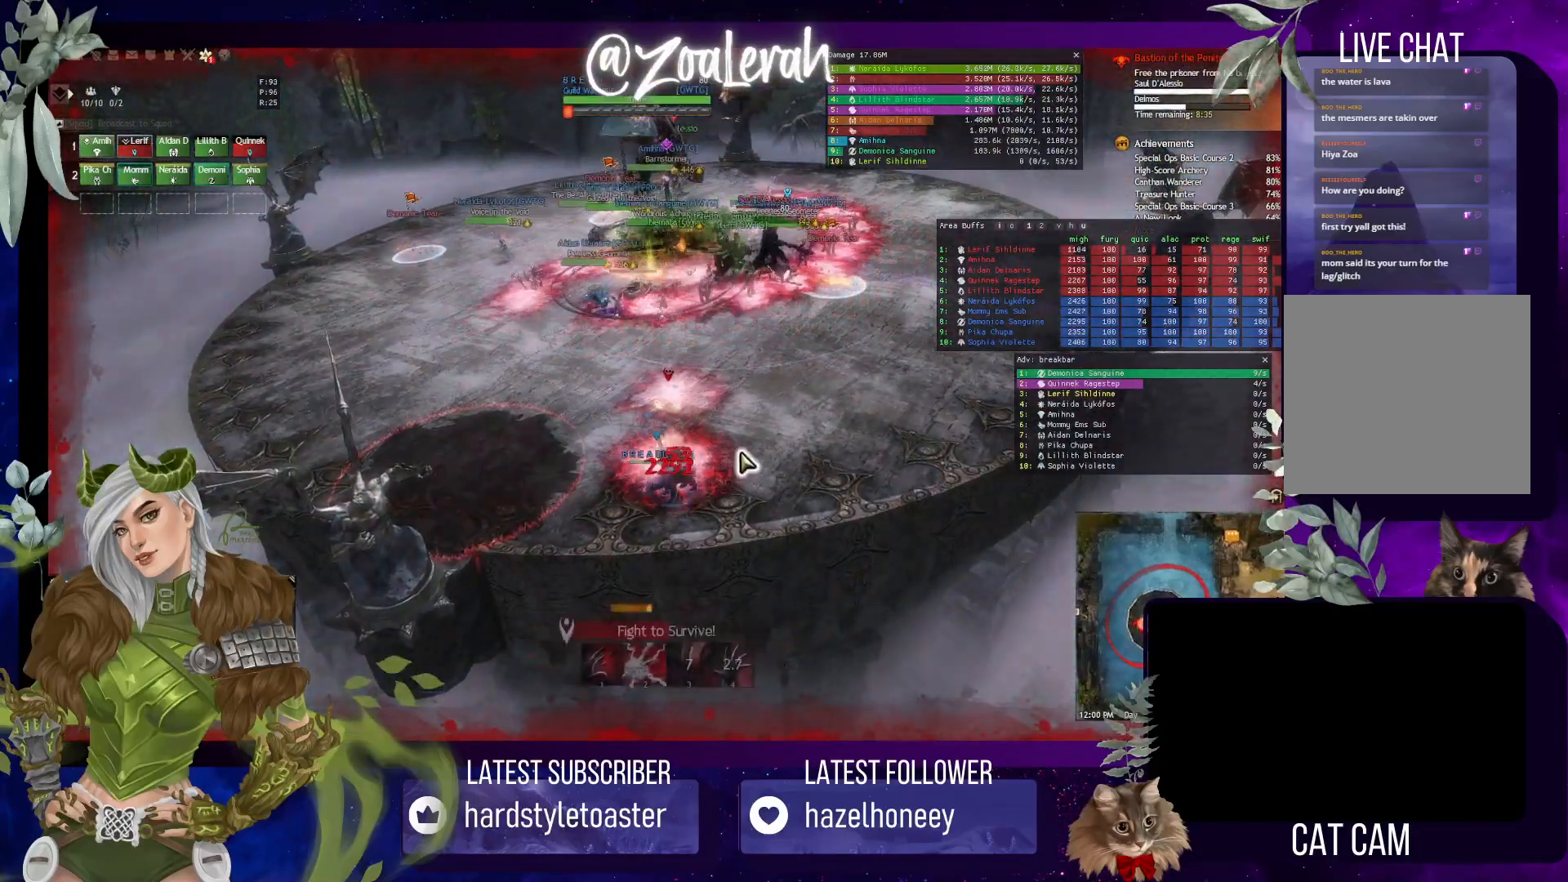
{"keys": ["2"], "events": [[34, "2", "down"], [167, "1", "up"], [200, "2", "up"], [267, "2", "down"], [367, "2", "up"], [434, "2", "down"]]}
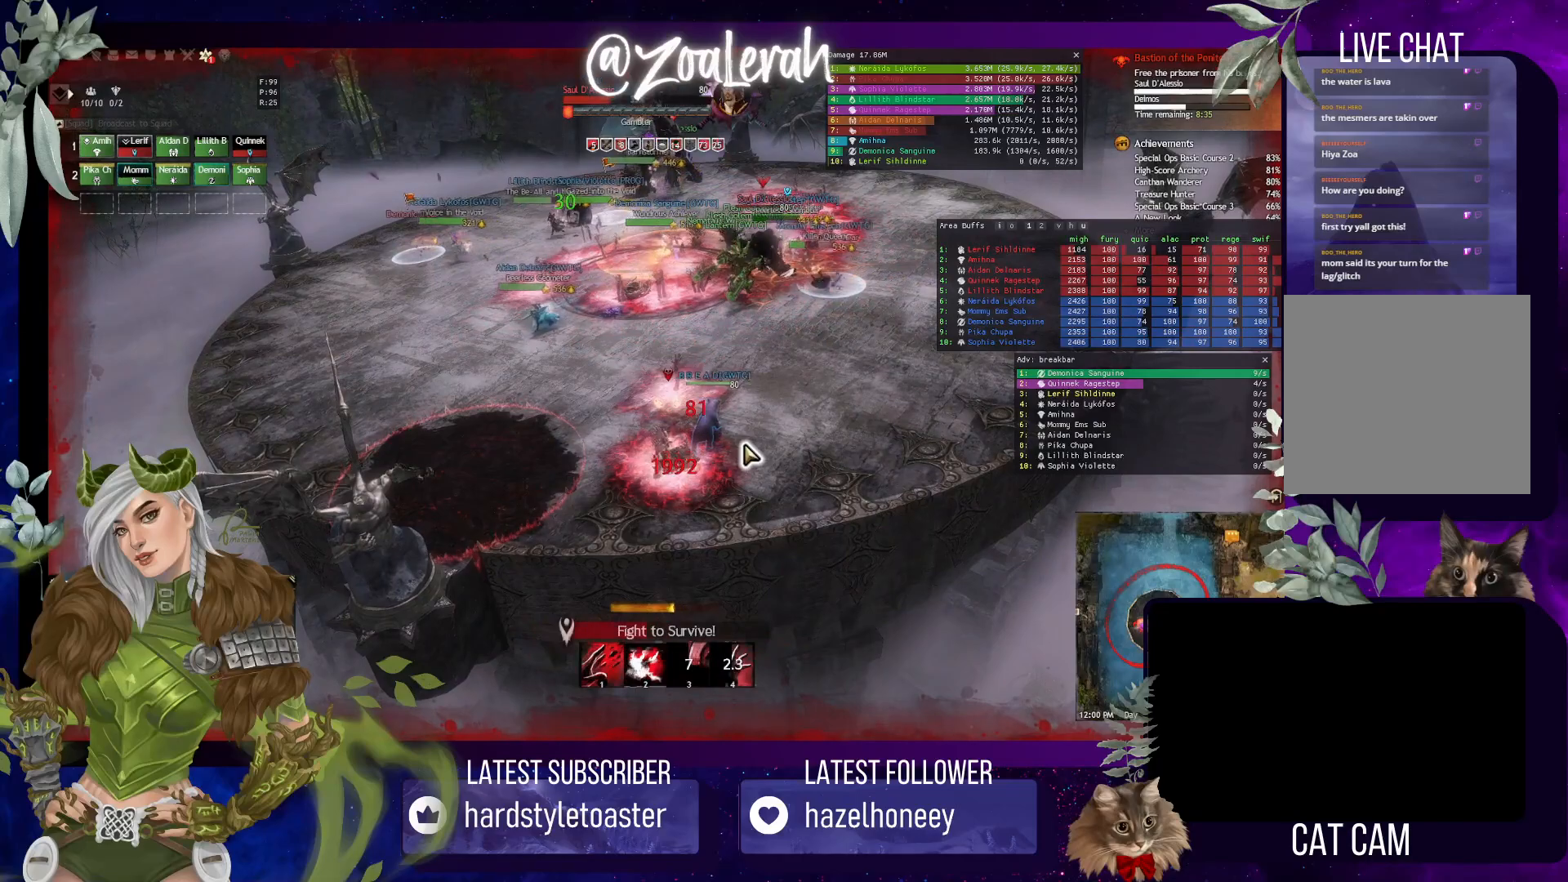
{"keys": ["2"], "events": [[50, "2", "up"], [100, "2", "down"], [200, "2", "up"], [284, "2", "down"], [384, "2", "up"], [450, "2", "down"]]}
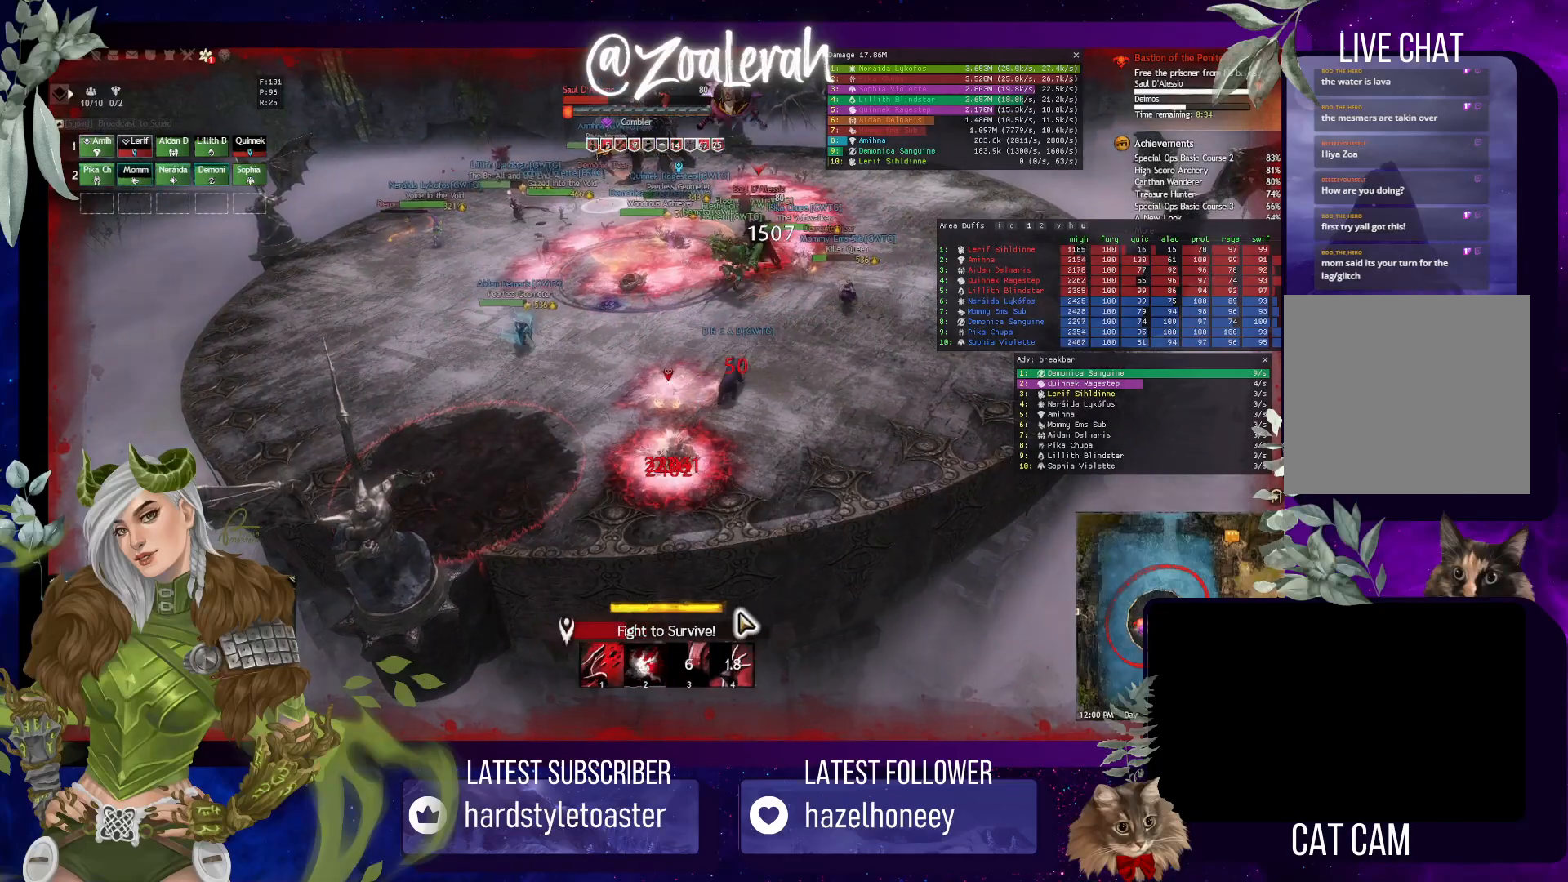
{"keys": ["2"], "events": [[50, "2", "up"], [134, "2", "down"], [250, "2", "up"], [300, "2", "down"], [417, "2", "up"], [484, "2", "down"]]}
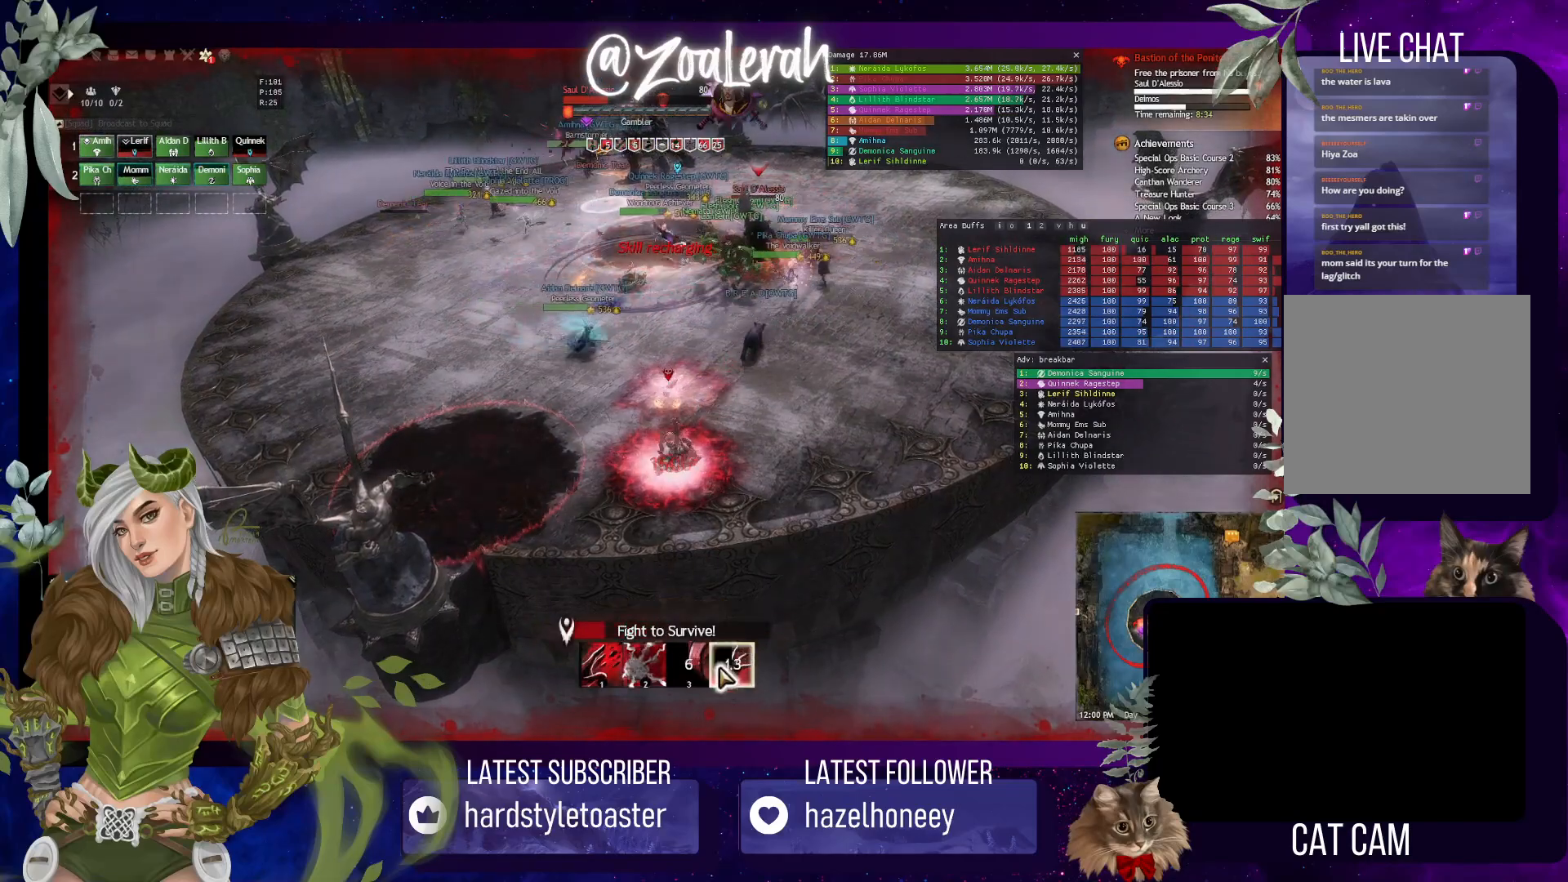
{"keys": [], "events": [[84, "2", "up"], [167, "2", "down"], [267, "2", "up"], [334, "2", "down"], [450, "2", "up"]]}
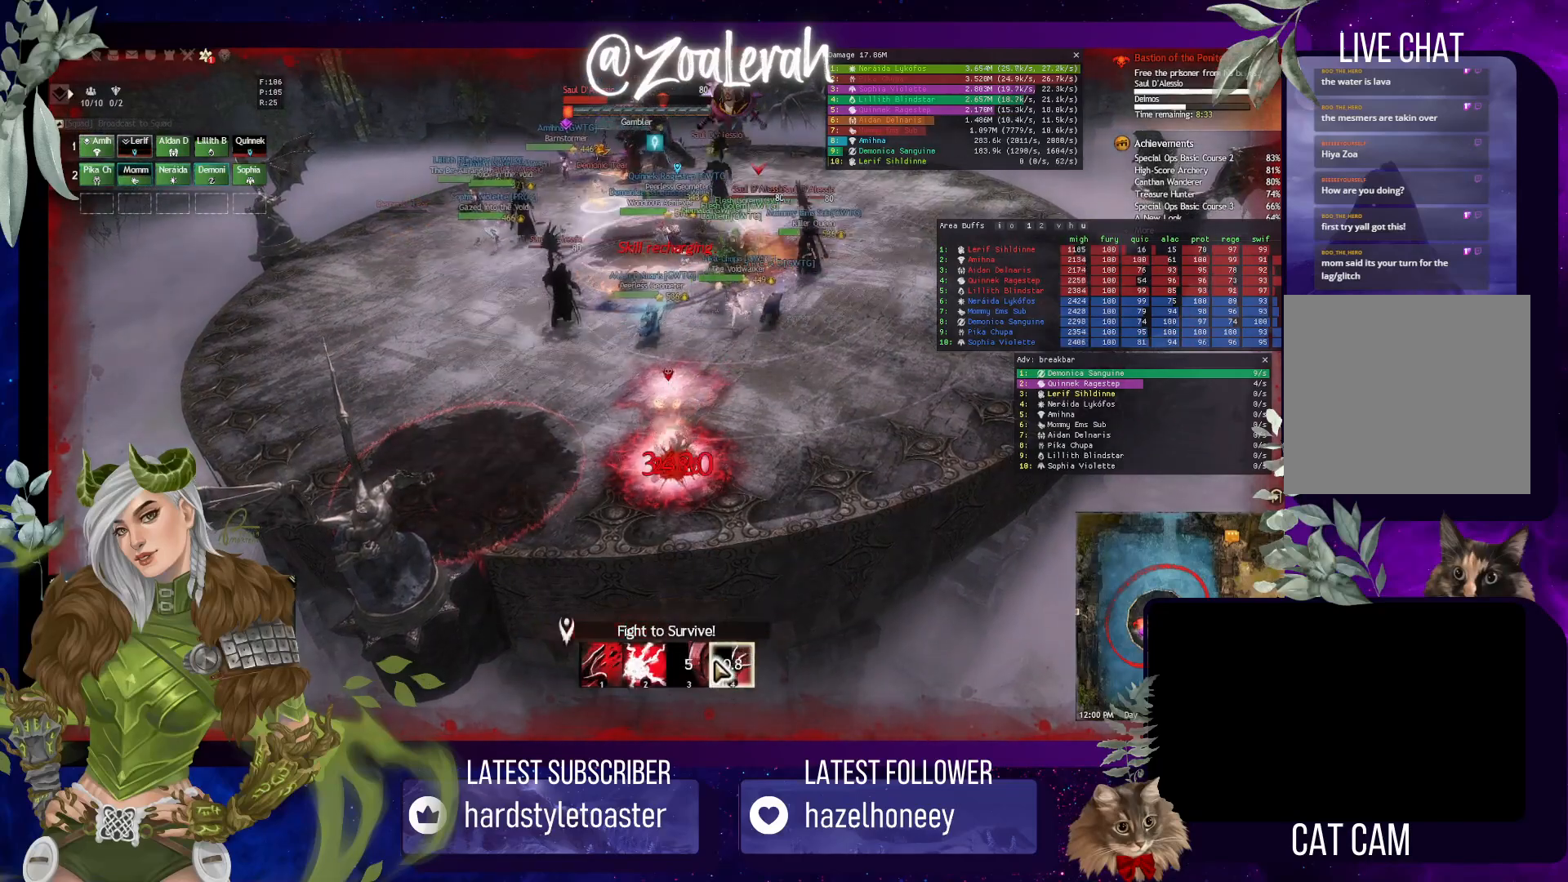
{"keys": [], "events": [[17, "2", "down"], [134, "2", "up"], [200, "2", "down"], [300, "2", "up"], [384, "2", "down"], [467, "2", "up"]]}
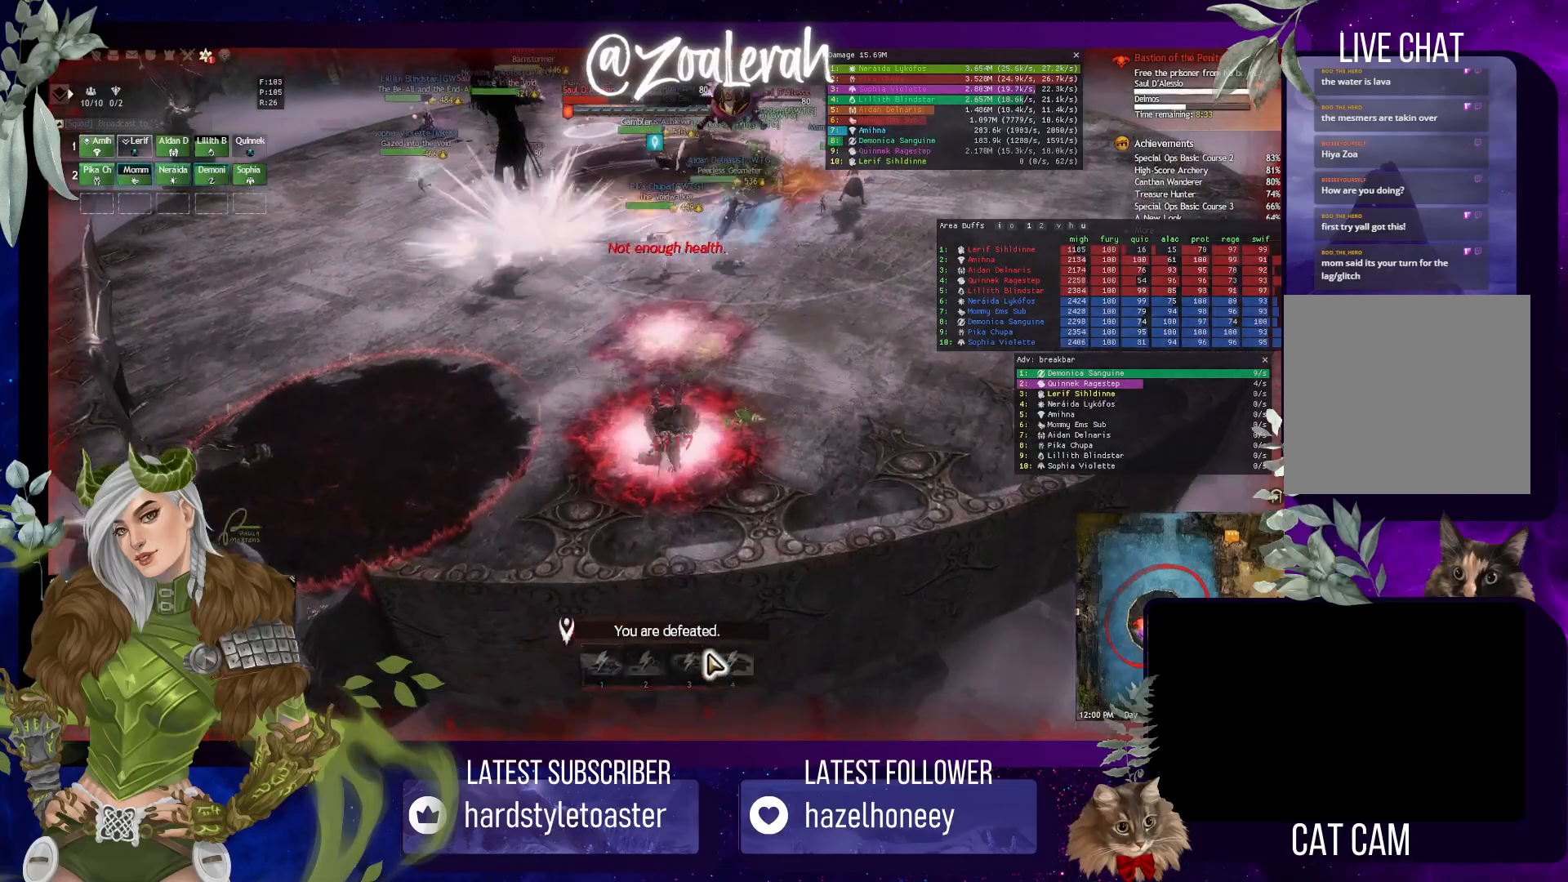
{"keys": [], "events": [[17, "2", "down"], [150, "2", "up"]]}